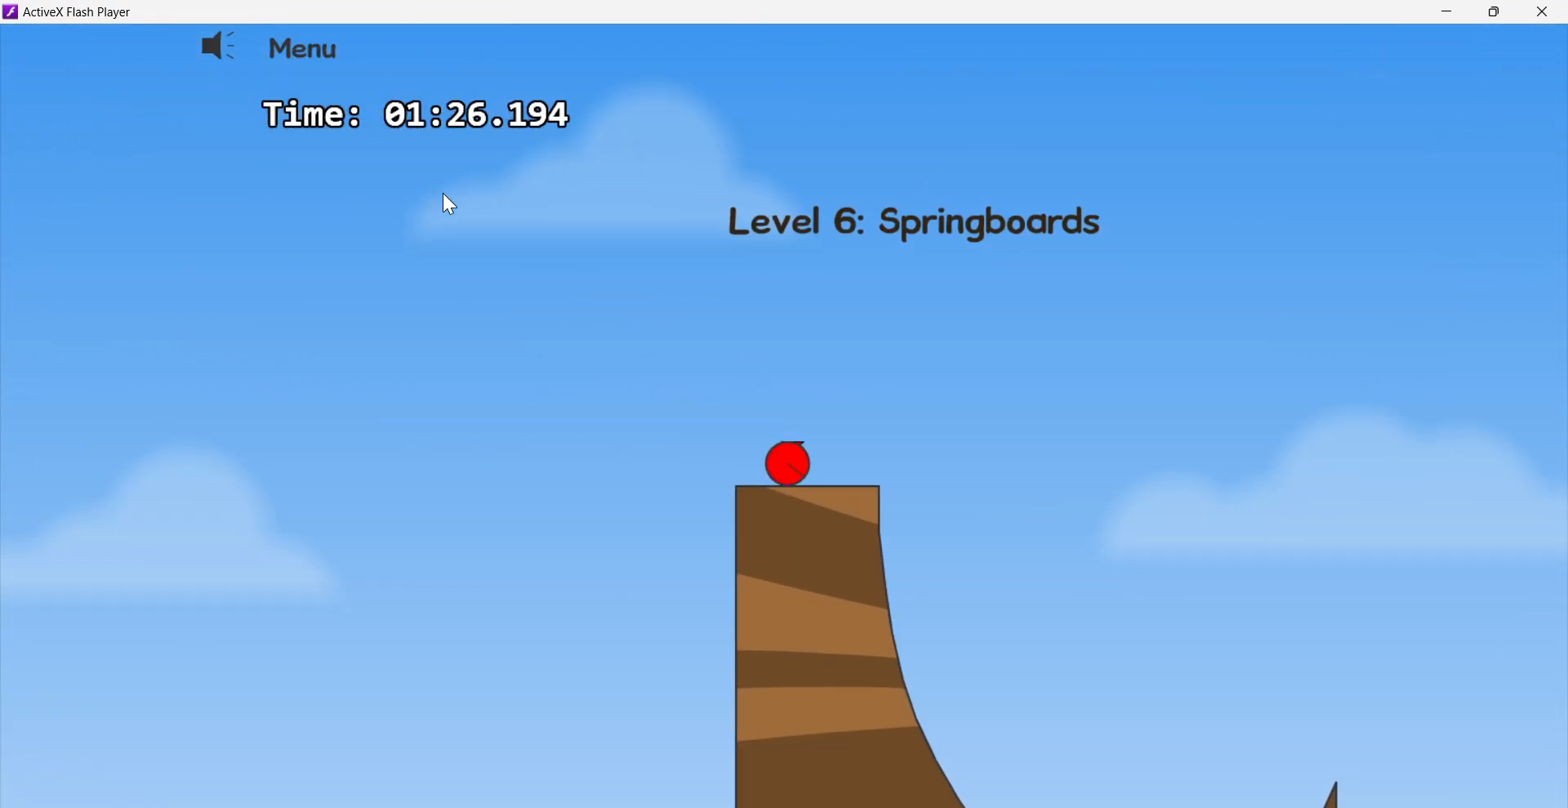
Gameplay with keyboard; each line is a JSON object with the keys held at the frame after it. "events" lists presses ("down") and releases ("up") of "down", "left", "right" and "up" between this image and that frame as [ms after this image, input, new state], when the widget could be followed in between. No other keys are recorded. Mouse input is not recorded.
{"keys": ["left"], "events": [[333, "left", "down"], [383, "right", "up"]]}
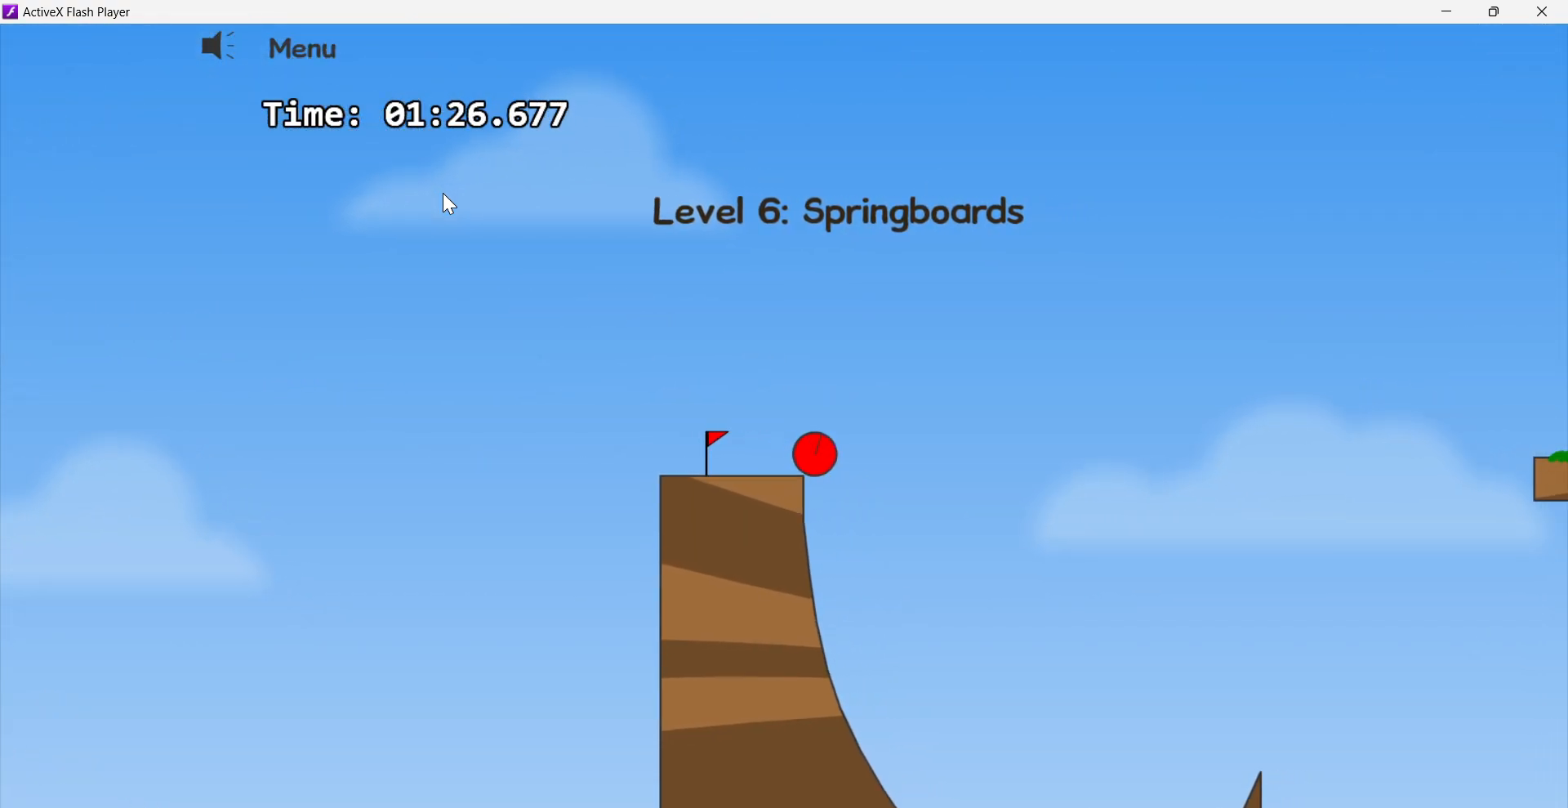
{"keys": [], "events": [[367, "left", "up"]]}
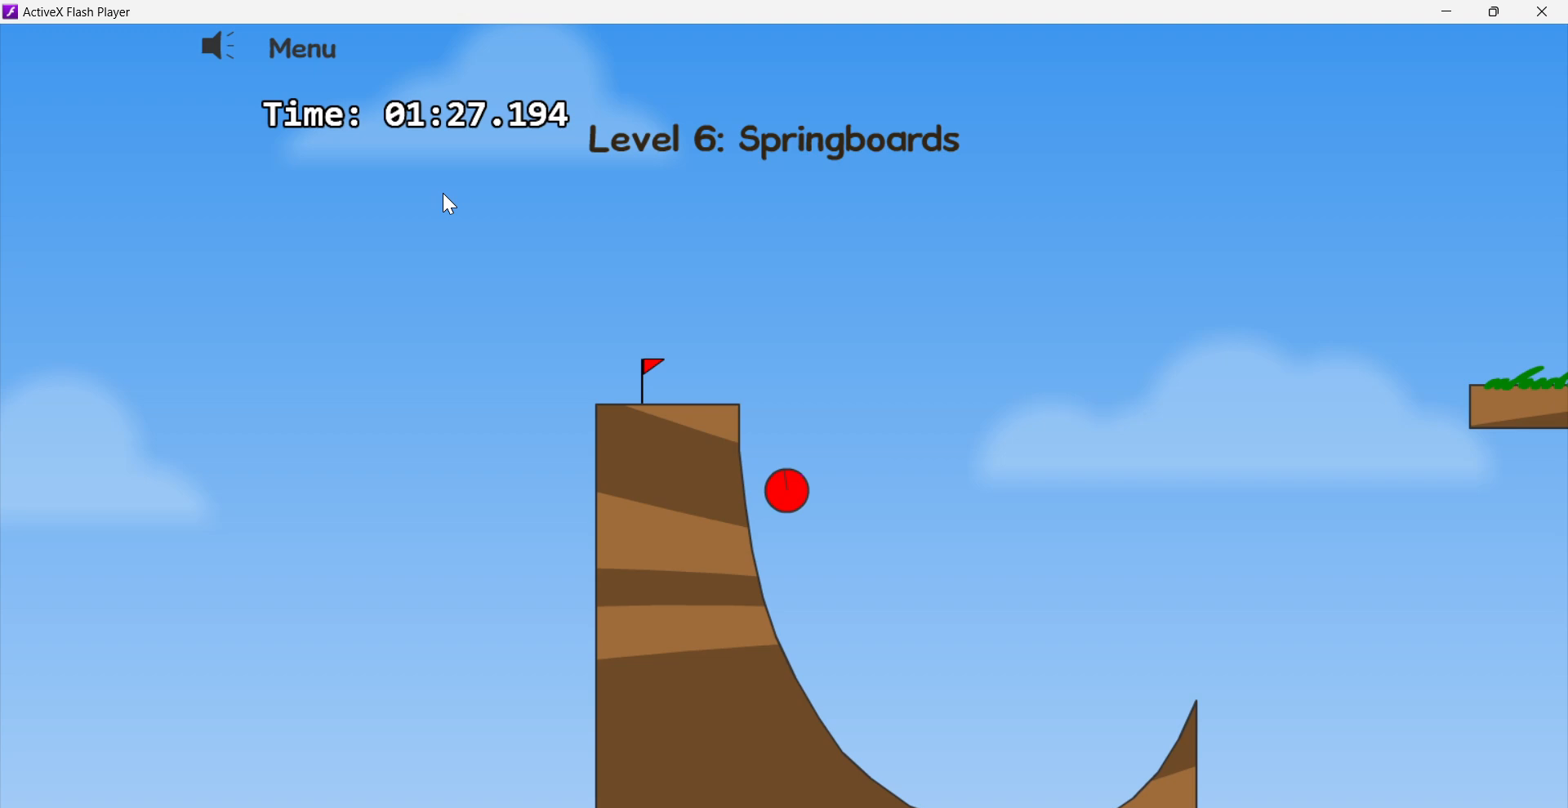
{"keys": ["right"], "events": [[117, "right", "down"]]}
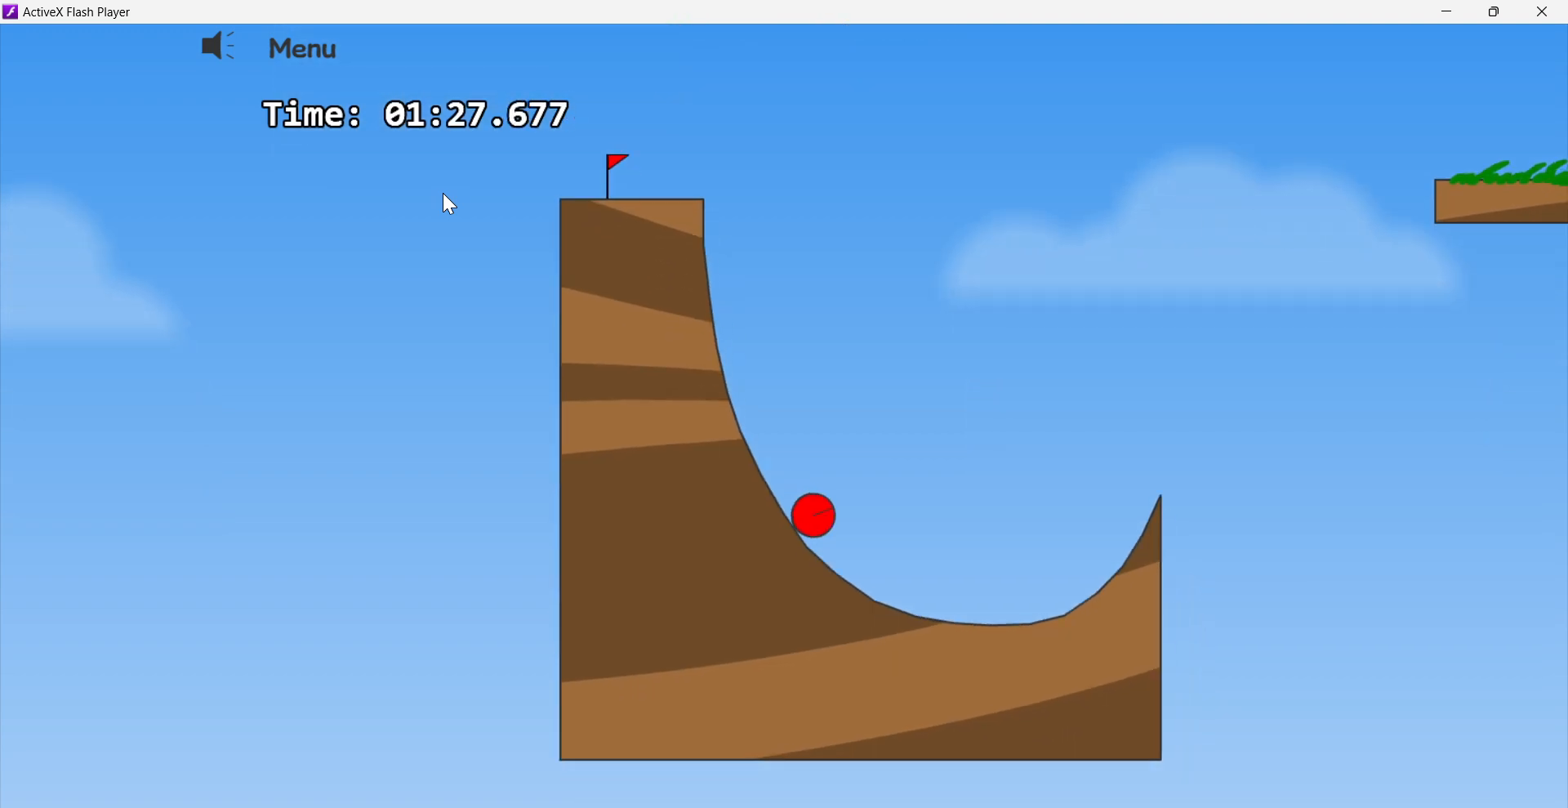
{"keys": ["right", "up"], "events": [[483, "up", "down"]]}
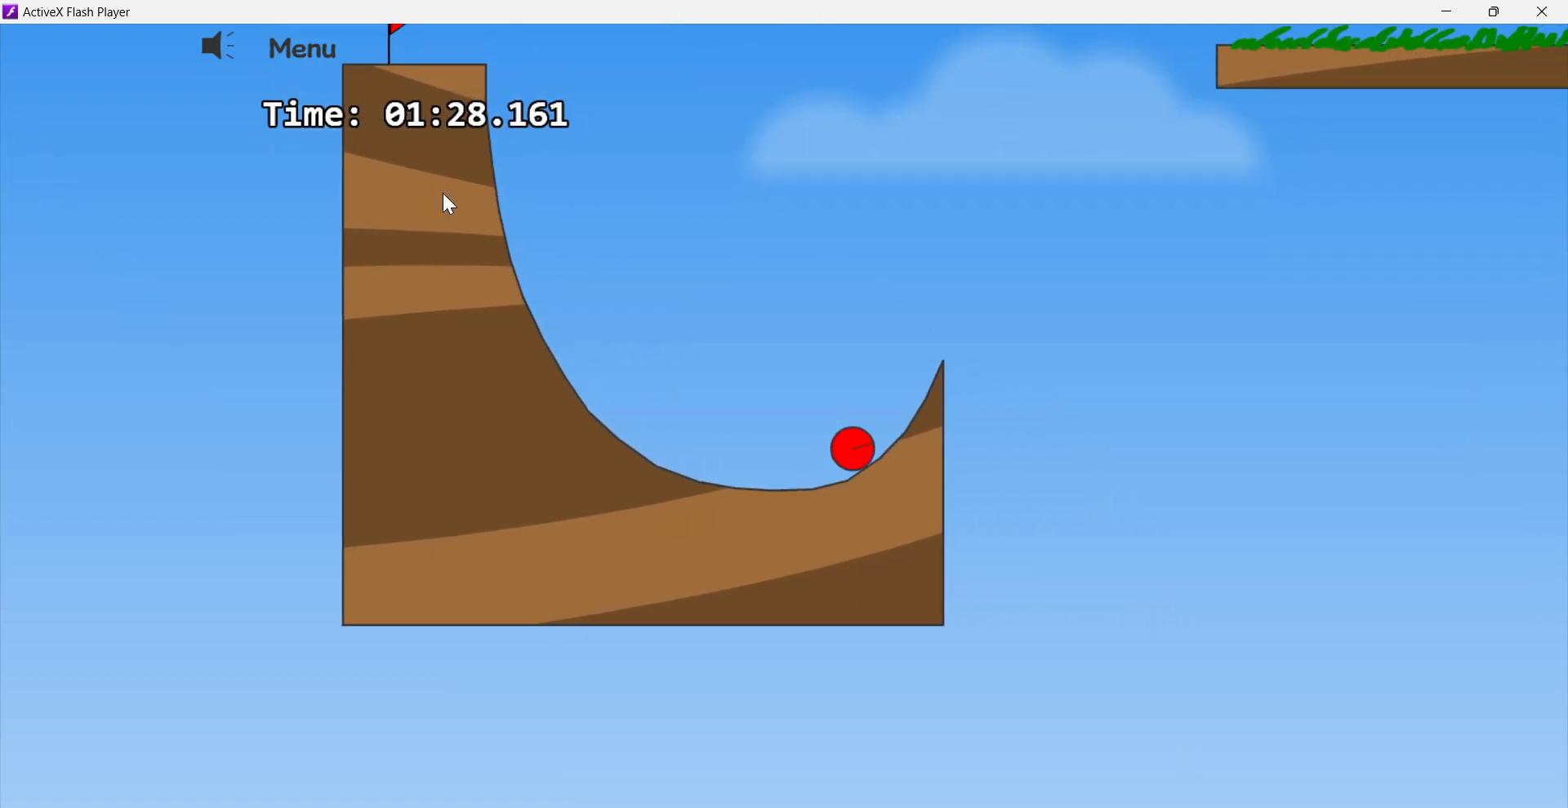
{"keys": ["right"], "events": [[433, "up", "up"]]}
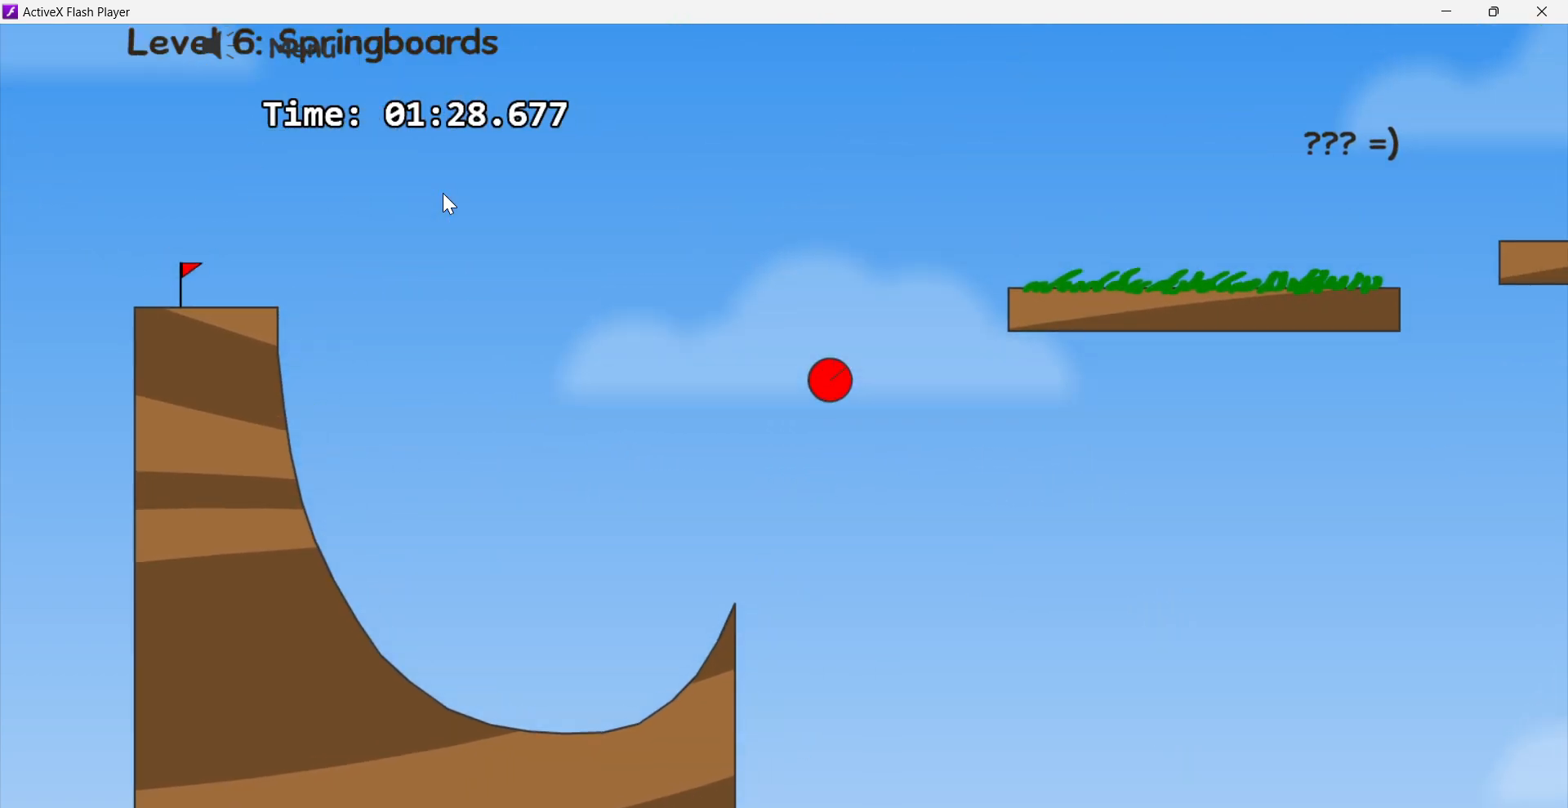
{"keys": ["right"], "events": []}
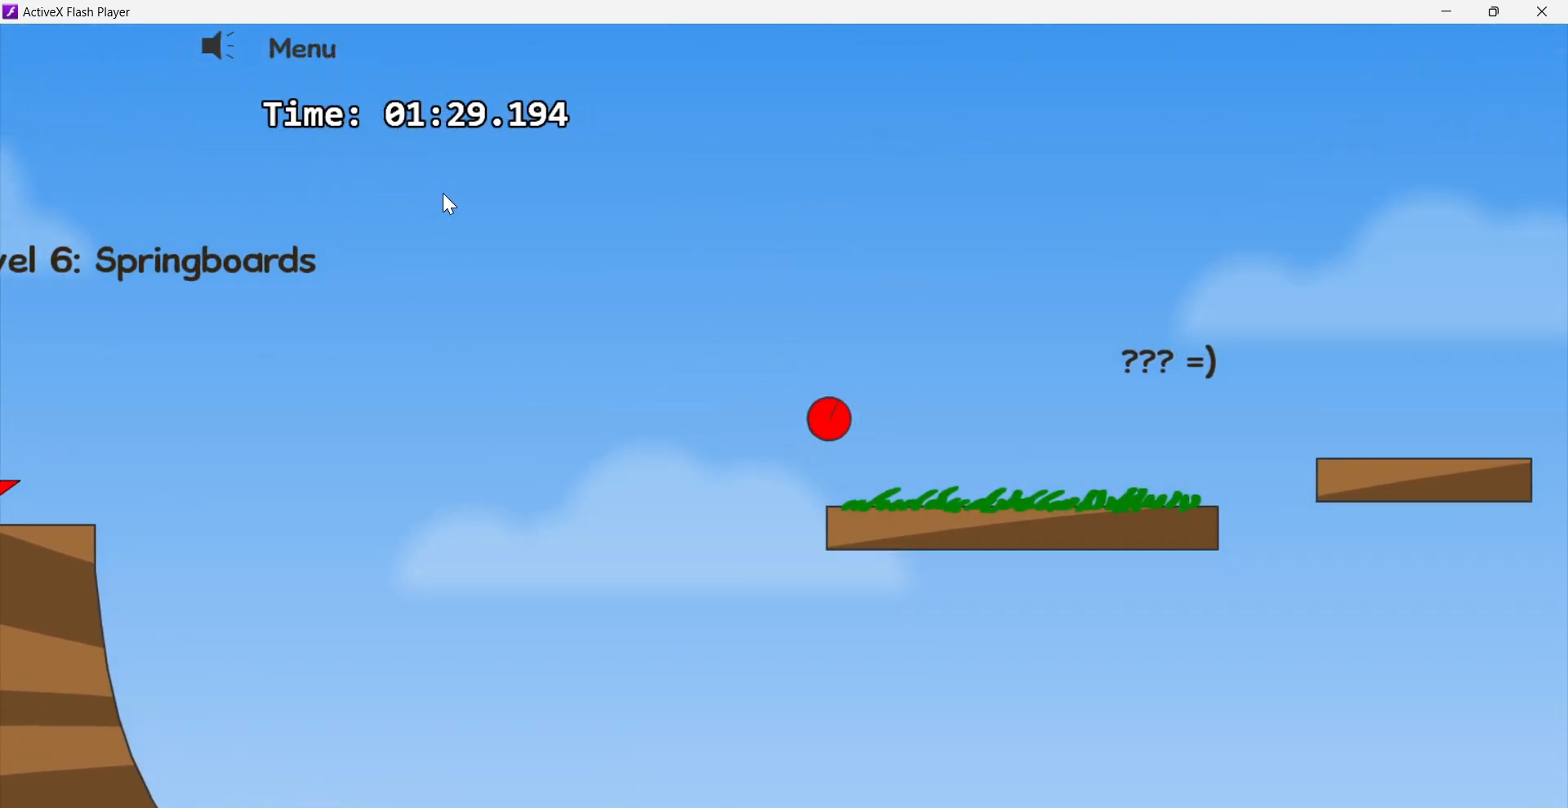
{"keys": ["right"], "events": []}
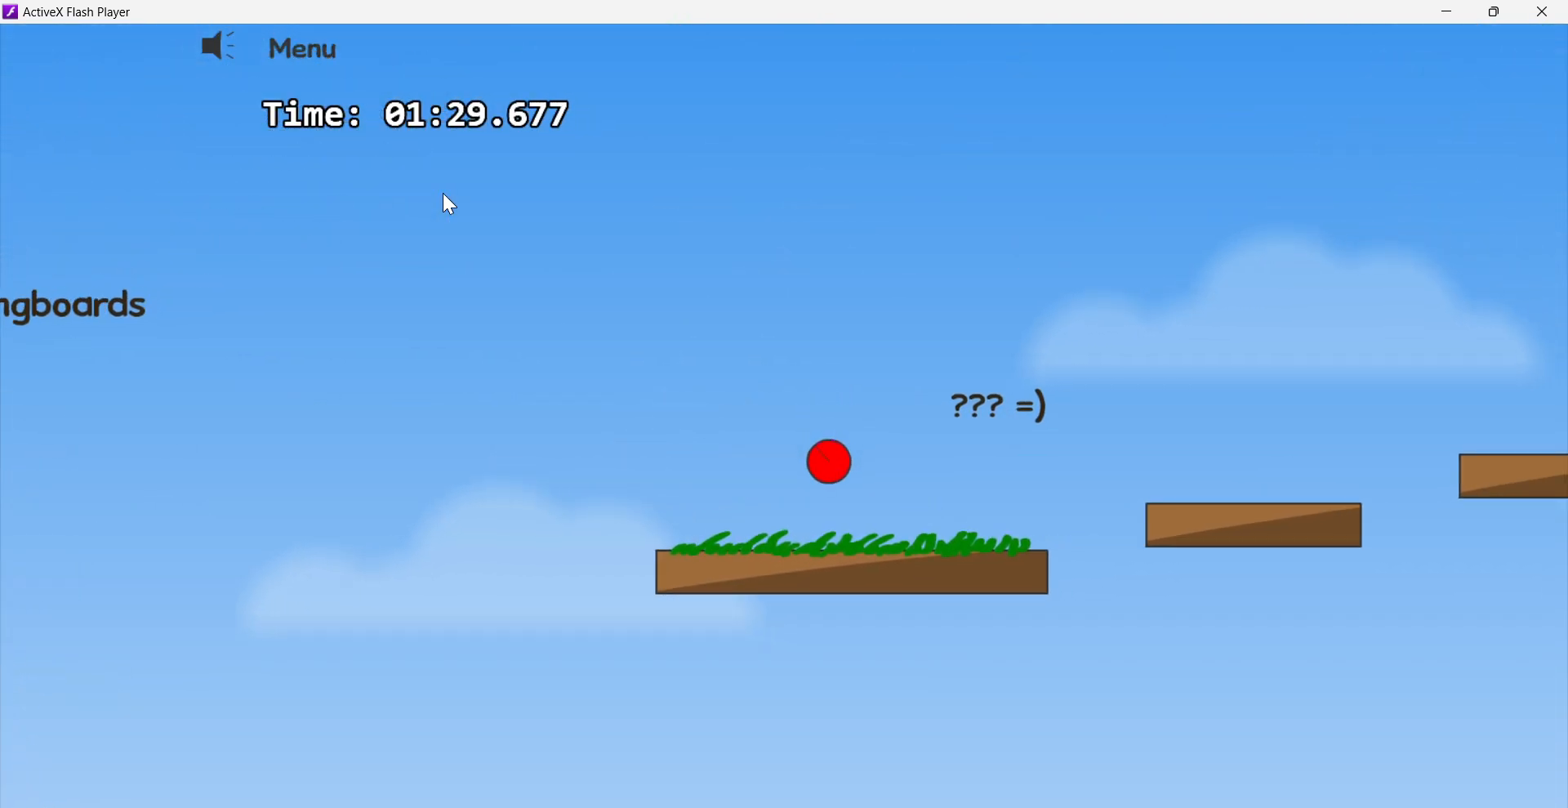
{"keys": ["right", "up"], "events": [[500, "up", "down"]]}
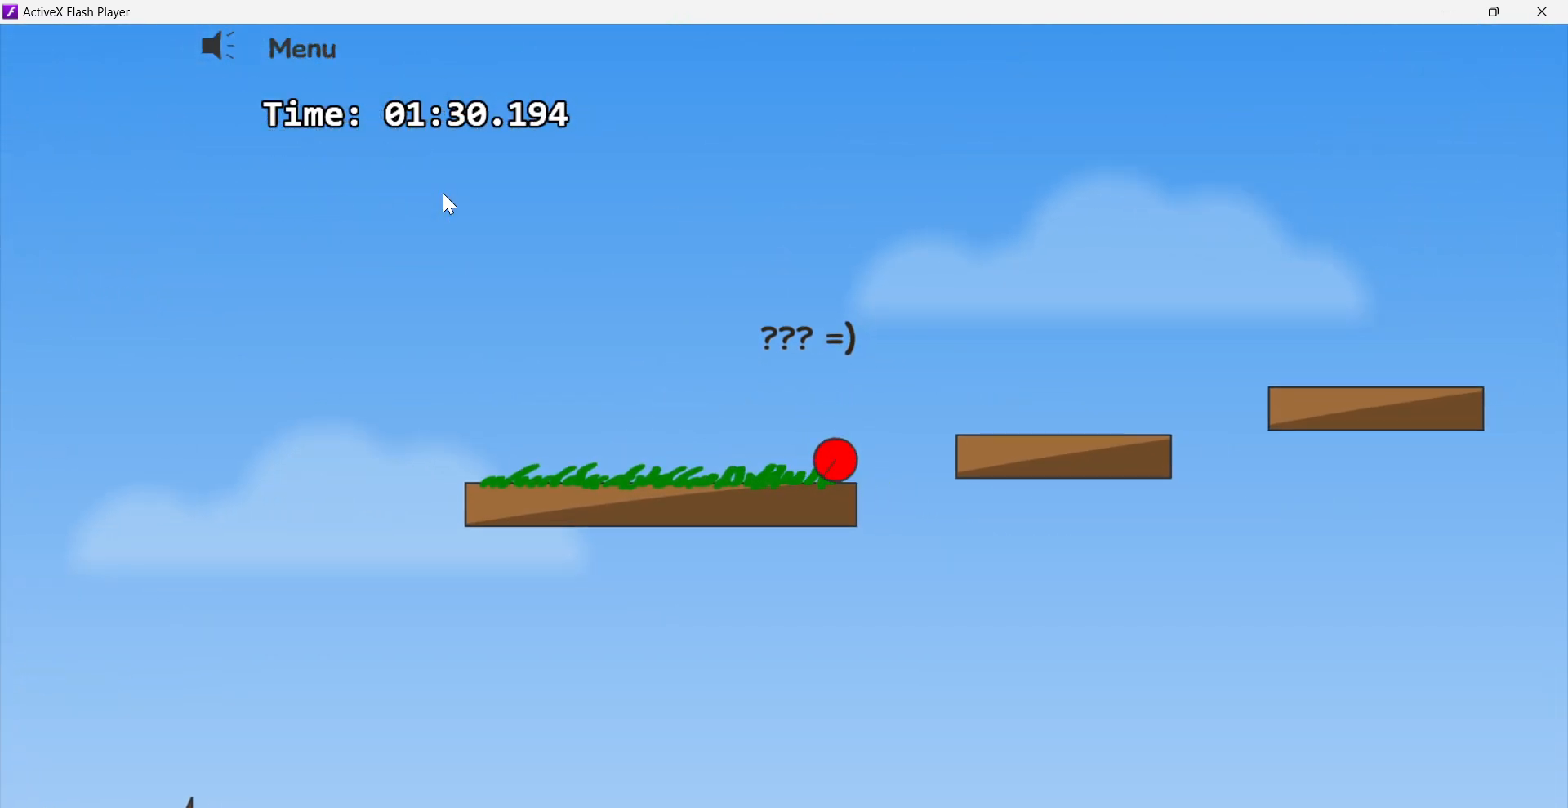
{"keys": ["right", "up"], "events": []}
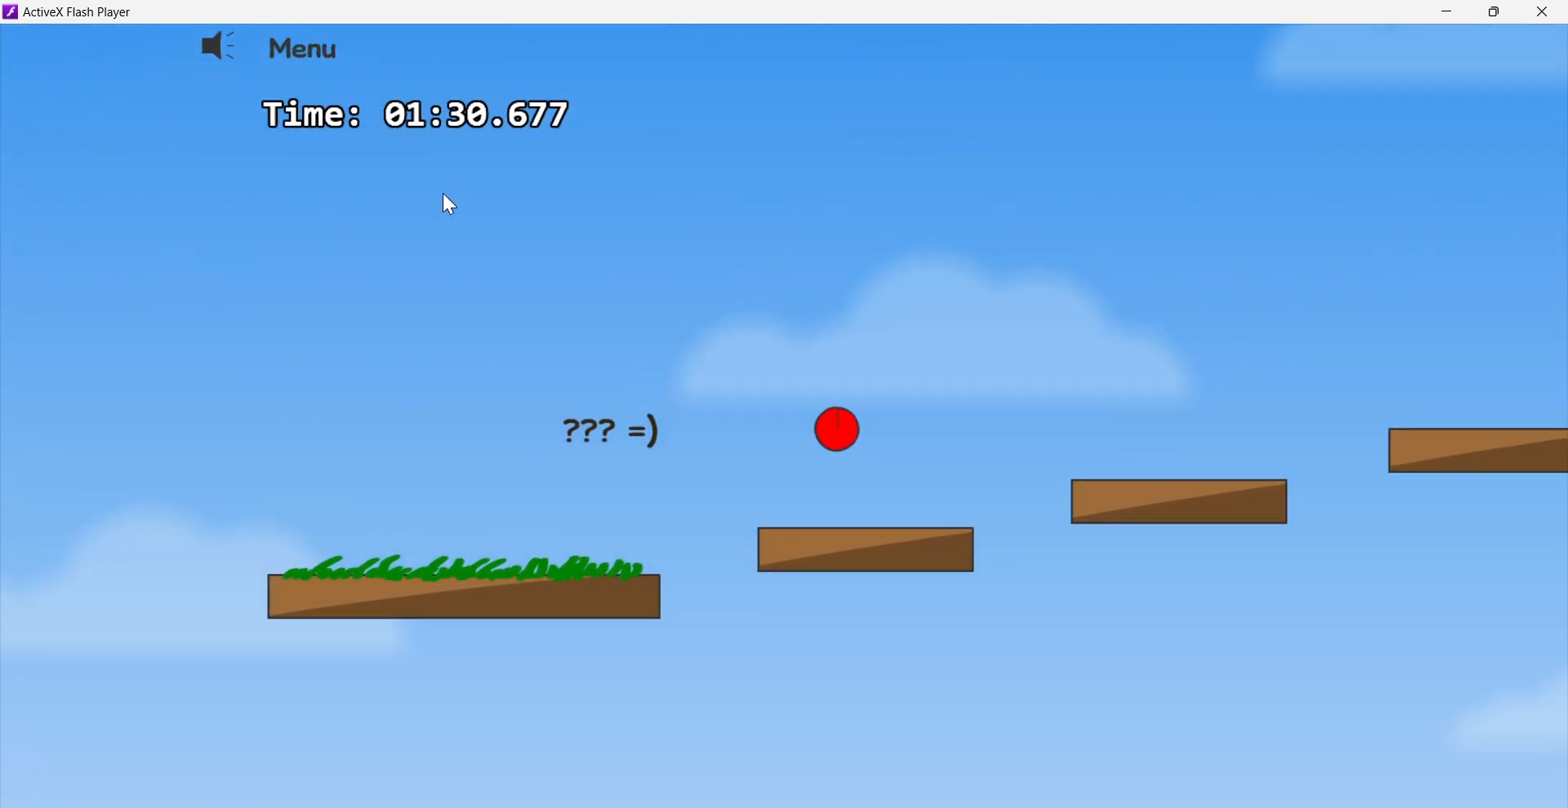
{"keys": ["right"], "events": [[283, "up", "up"]]}
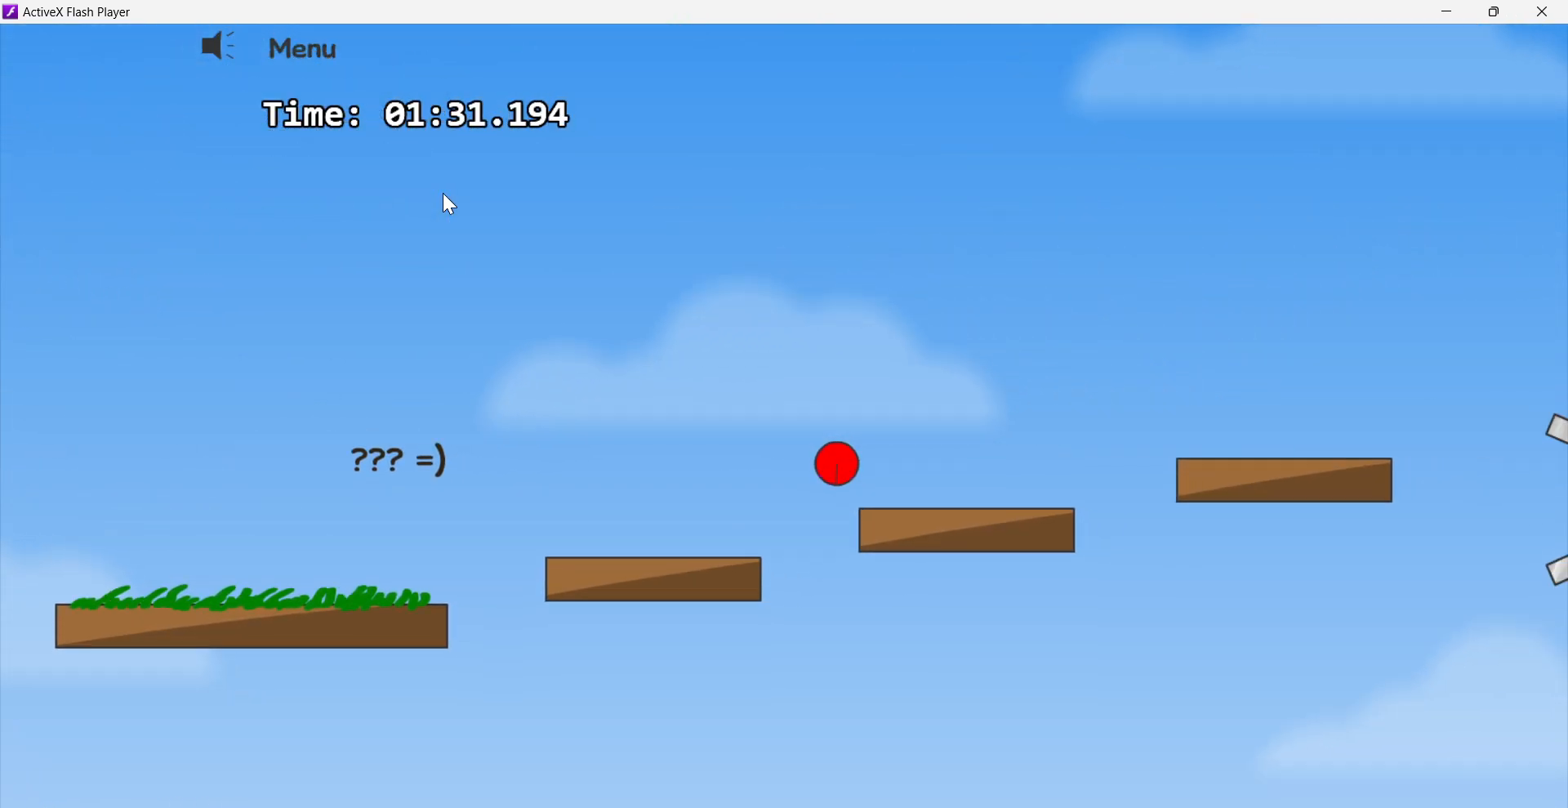
{"keys": ["right", "up"], "events": [[167, "up", "down"]]}
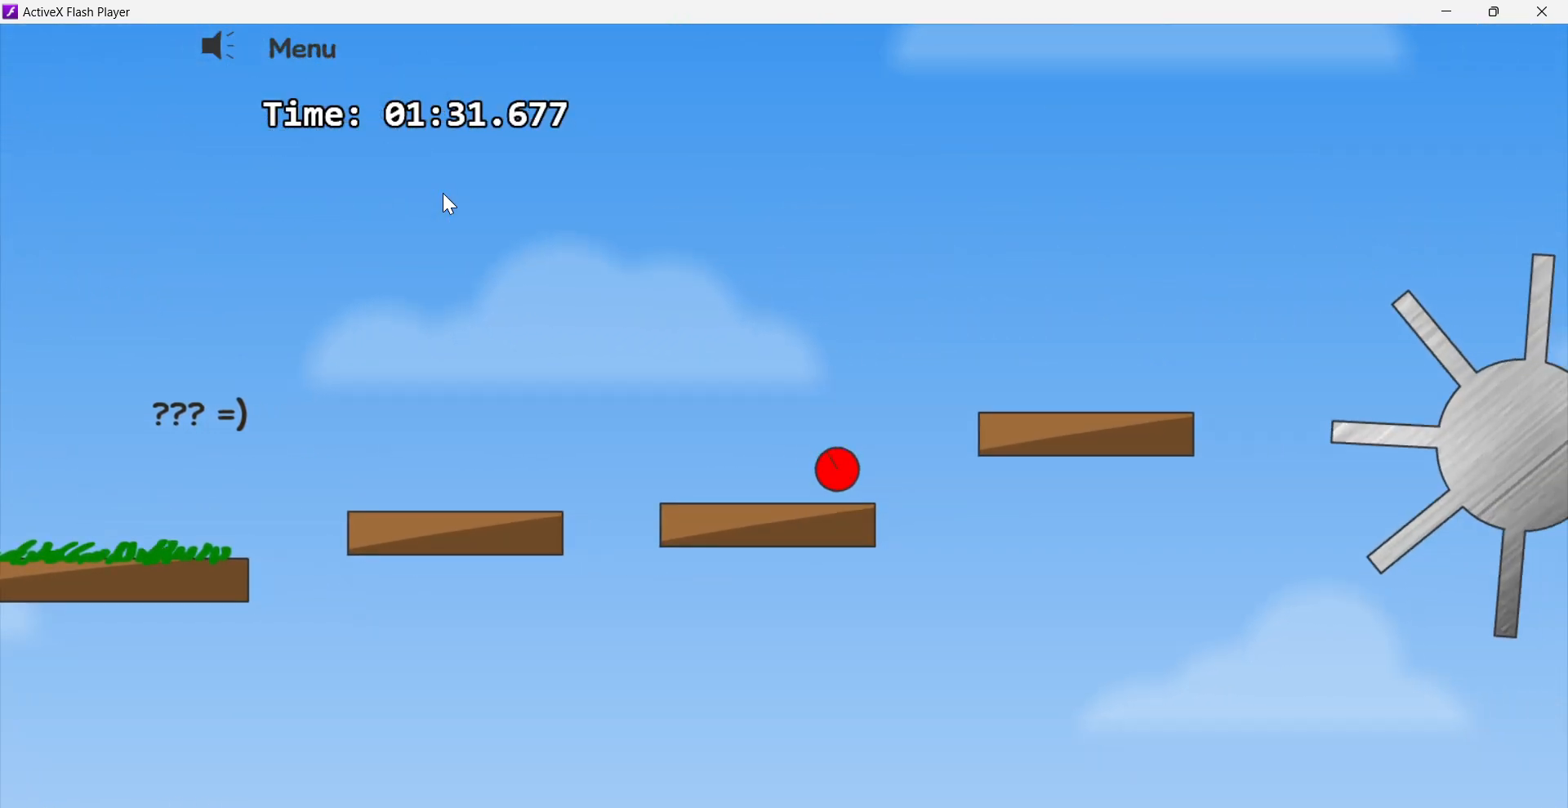
{"keys": ["right"], "events": [[33, "up", "up"], [167, "up", "down"], [317, "up", "up"], [367, "right", "up"], [450, "right", "down"]]}
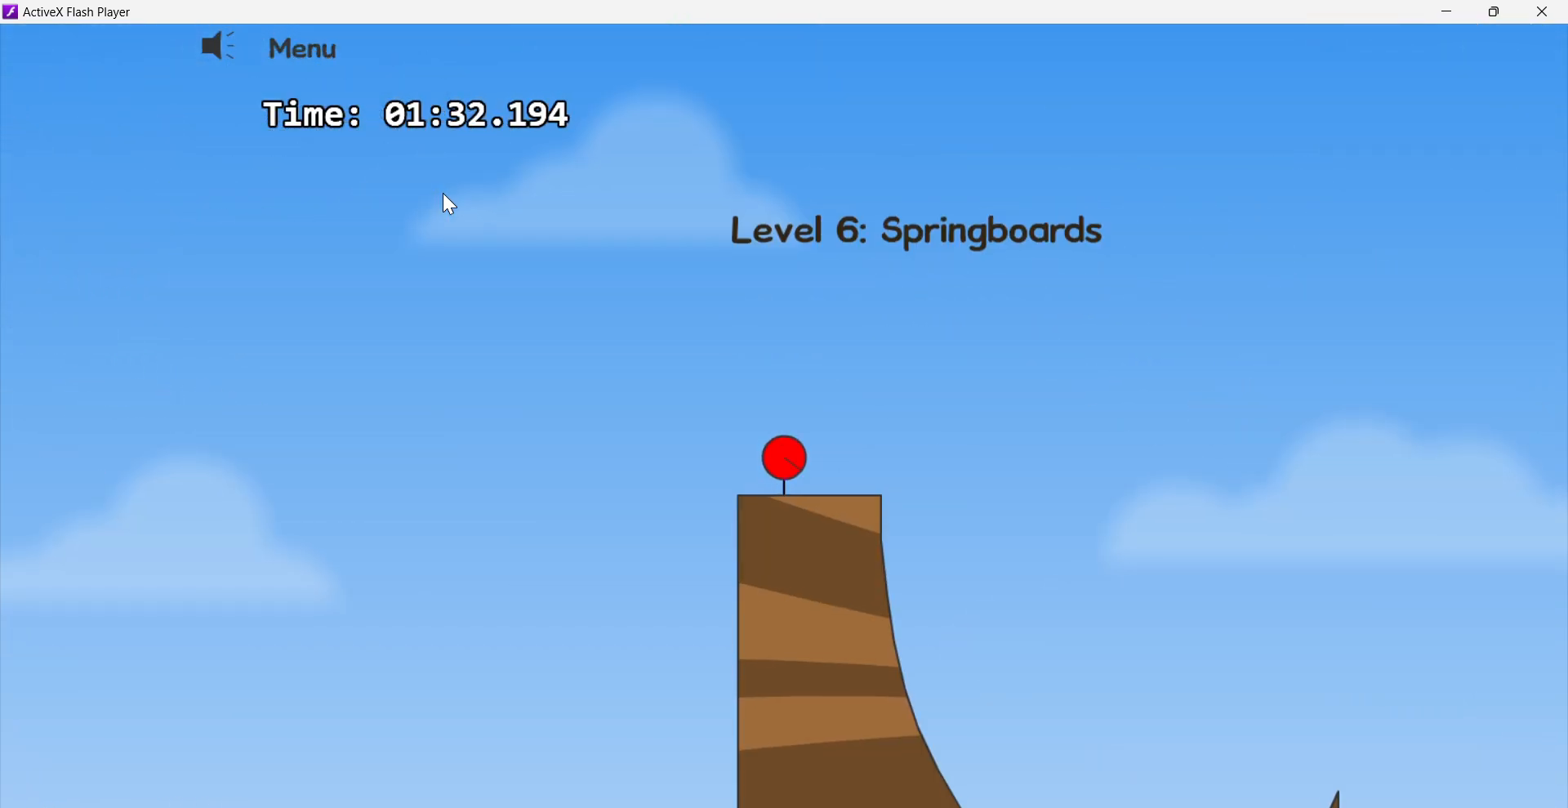
{"keys": ["left"], "events": [[433, "left", "down"], [467, "right", "up"]]}
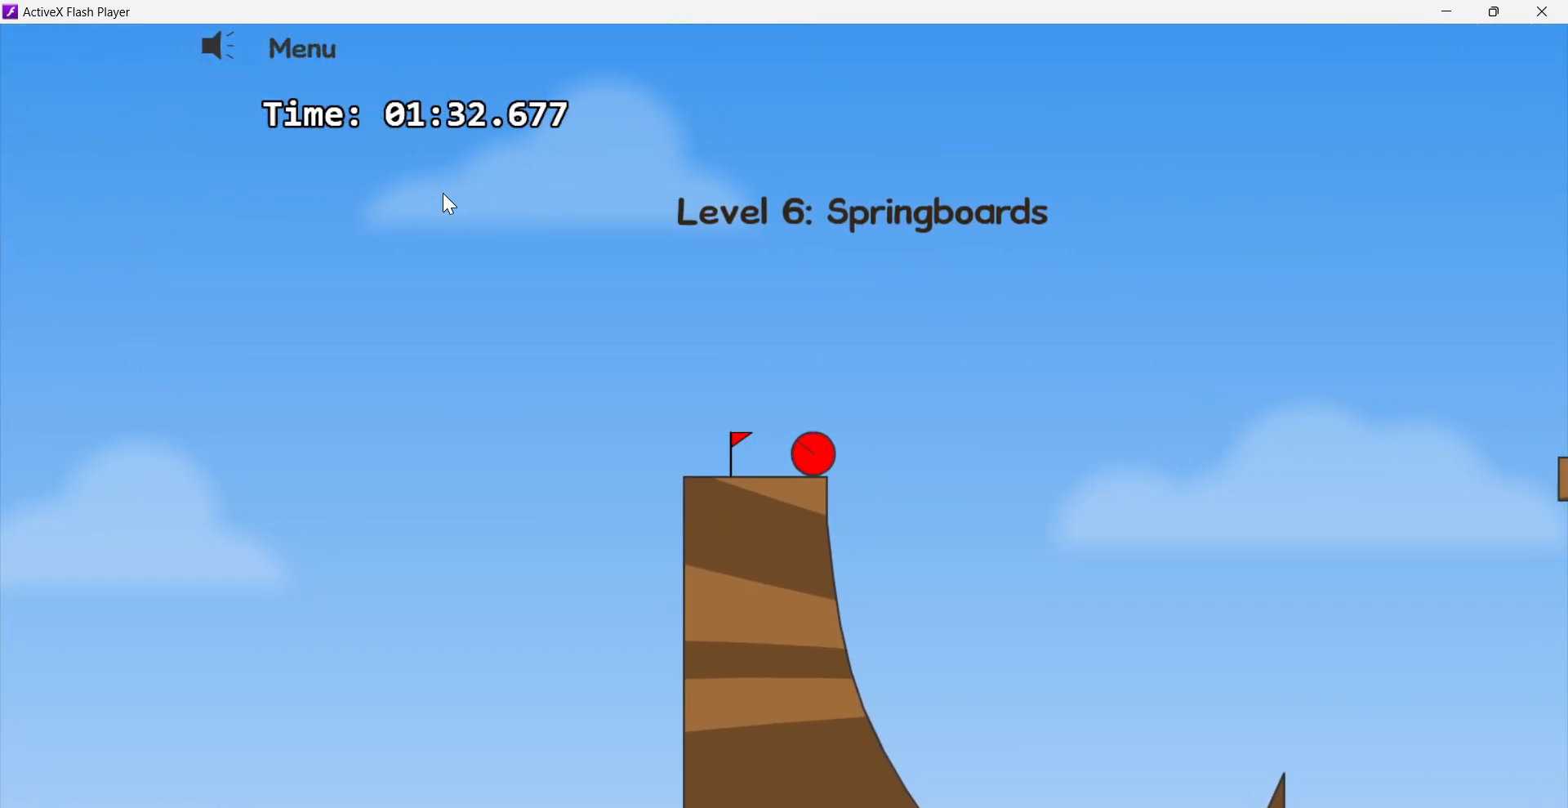
{"keys": ["left"], "events": [[317, "left", "up"], [483, "left", "down"]]}
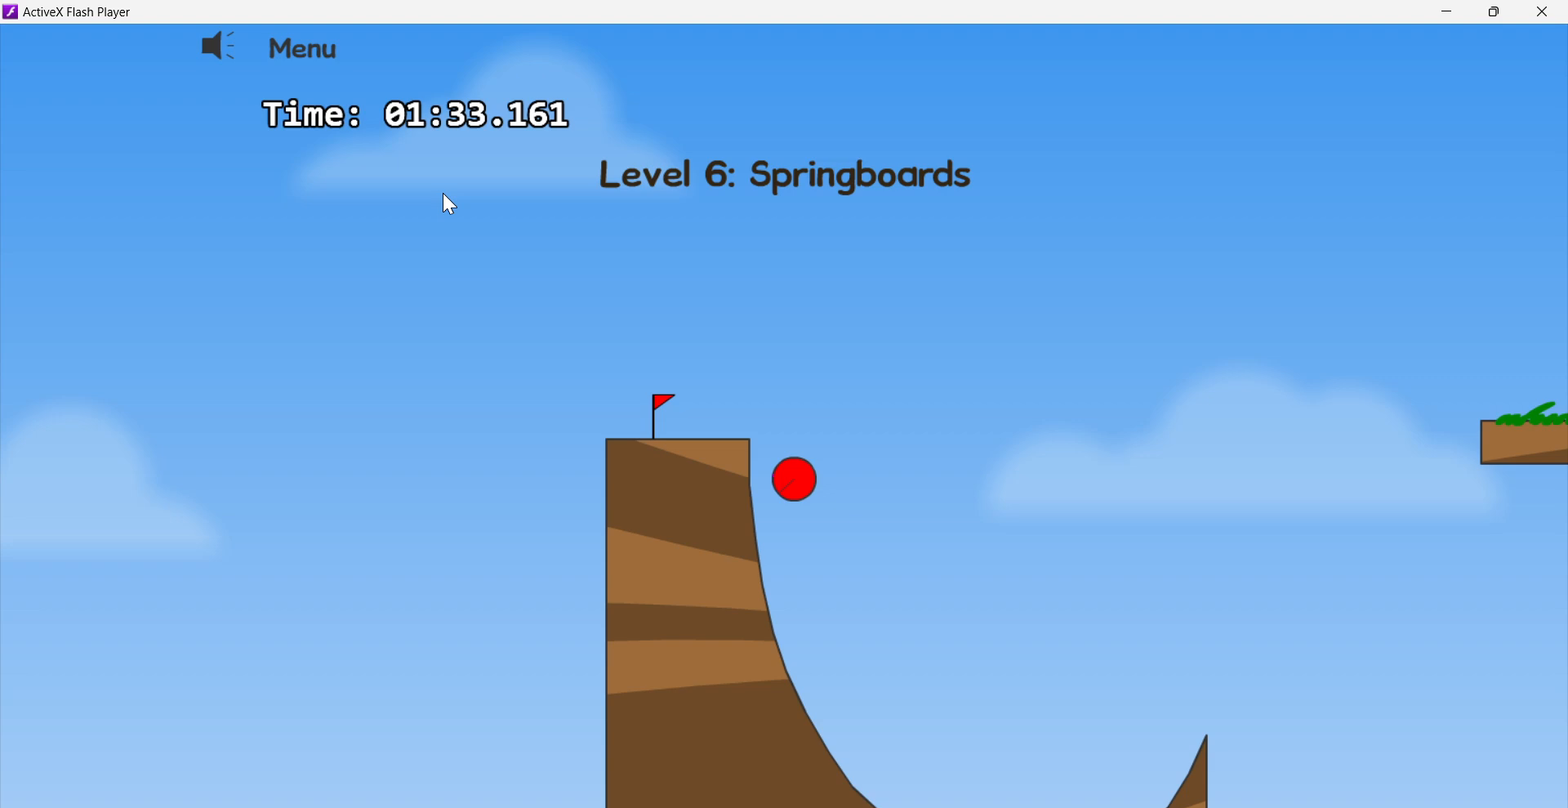
{"keys": ["right"], "events": [[83, "left", "up"], [267, "right", "down"]]}
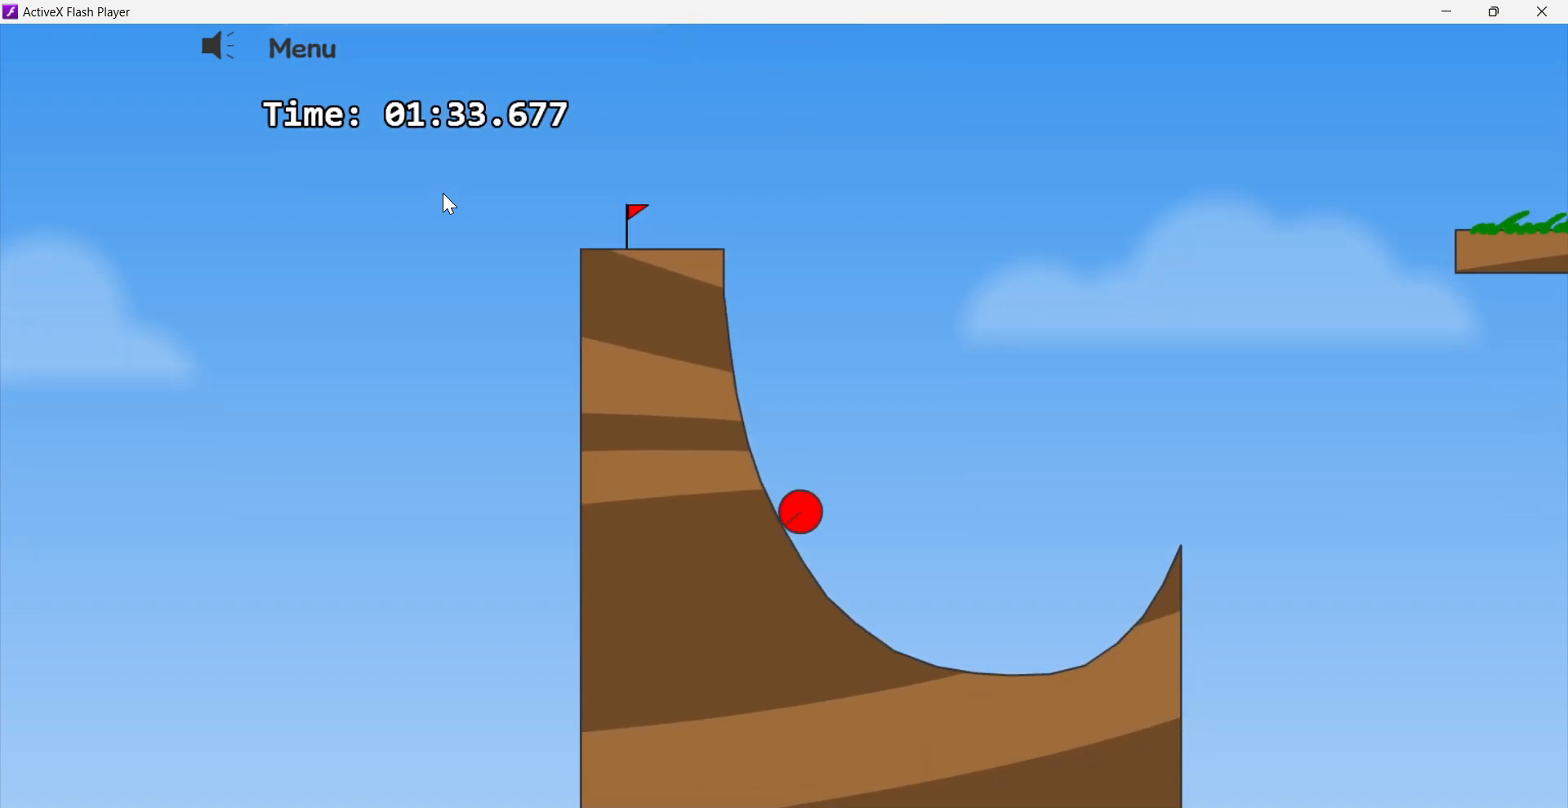
{"keys": ["right"], "events": []}
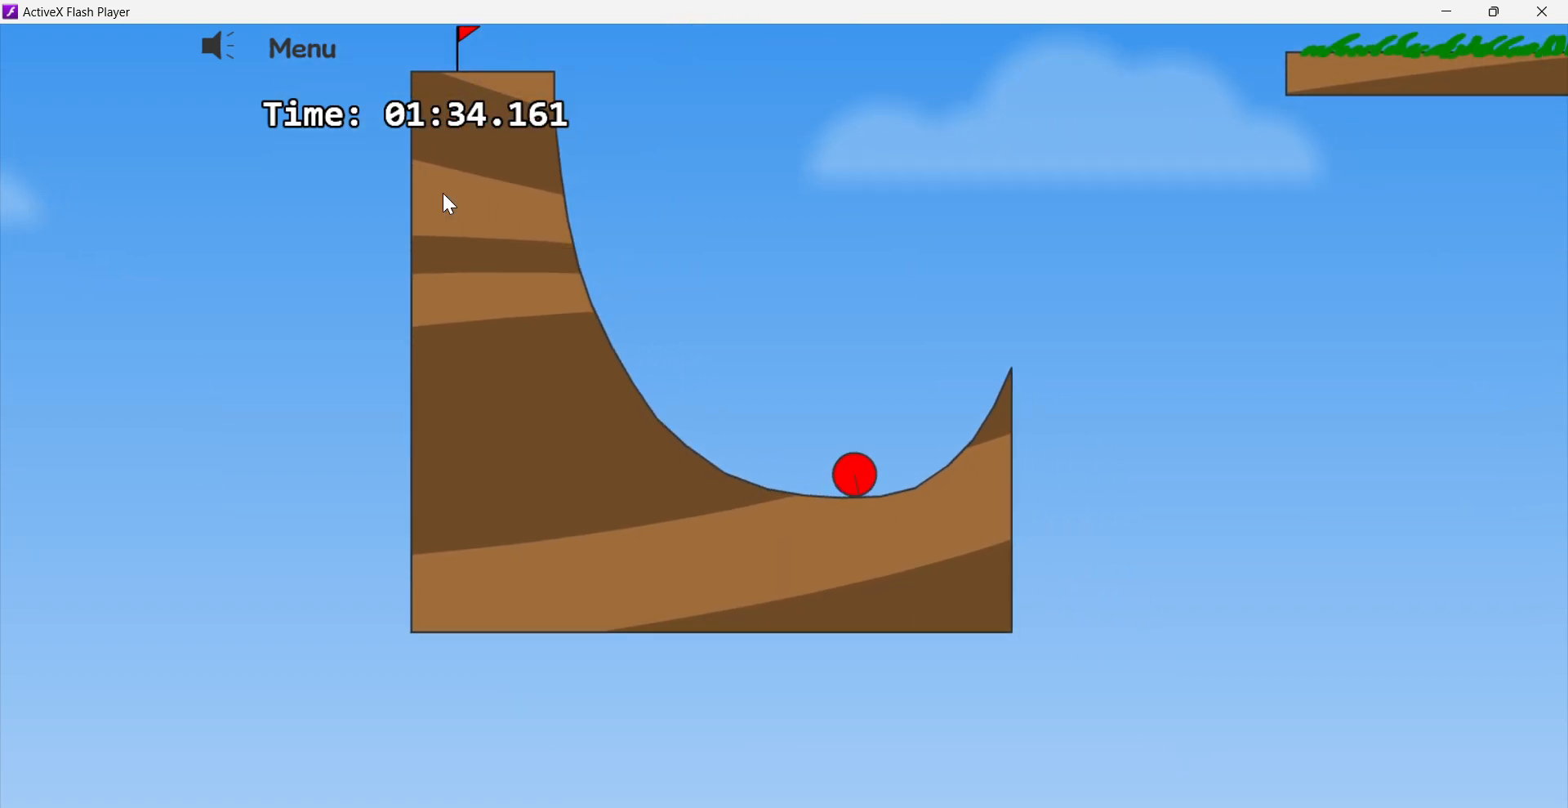
{"keys": ["right", "up"], "events": [[117, "up", "down"]]}
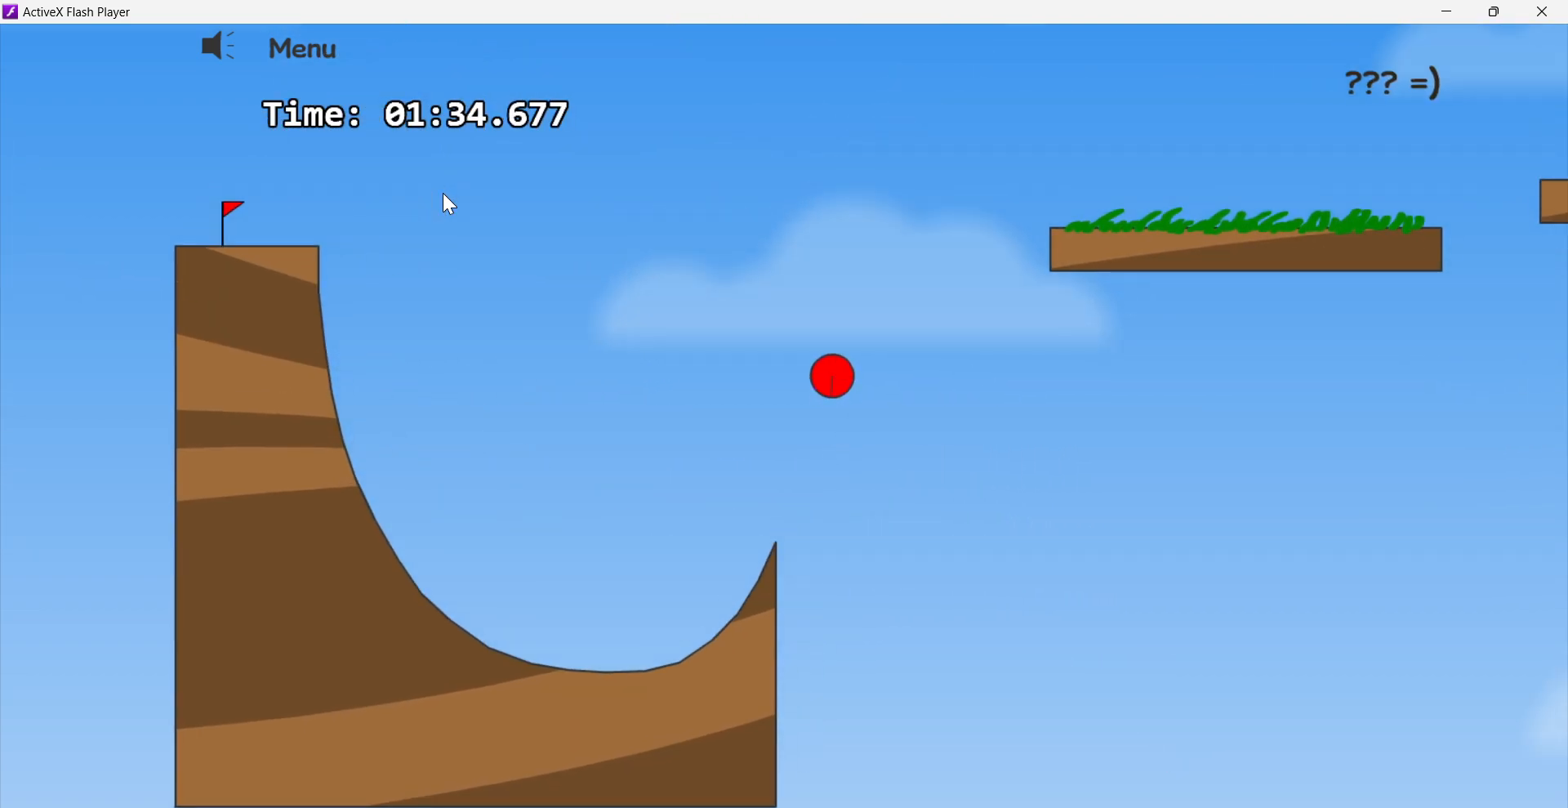
{"keys": ["right"], "events": [[133, "up", "up"]]}
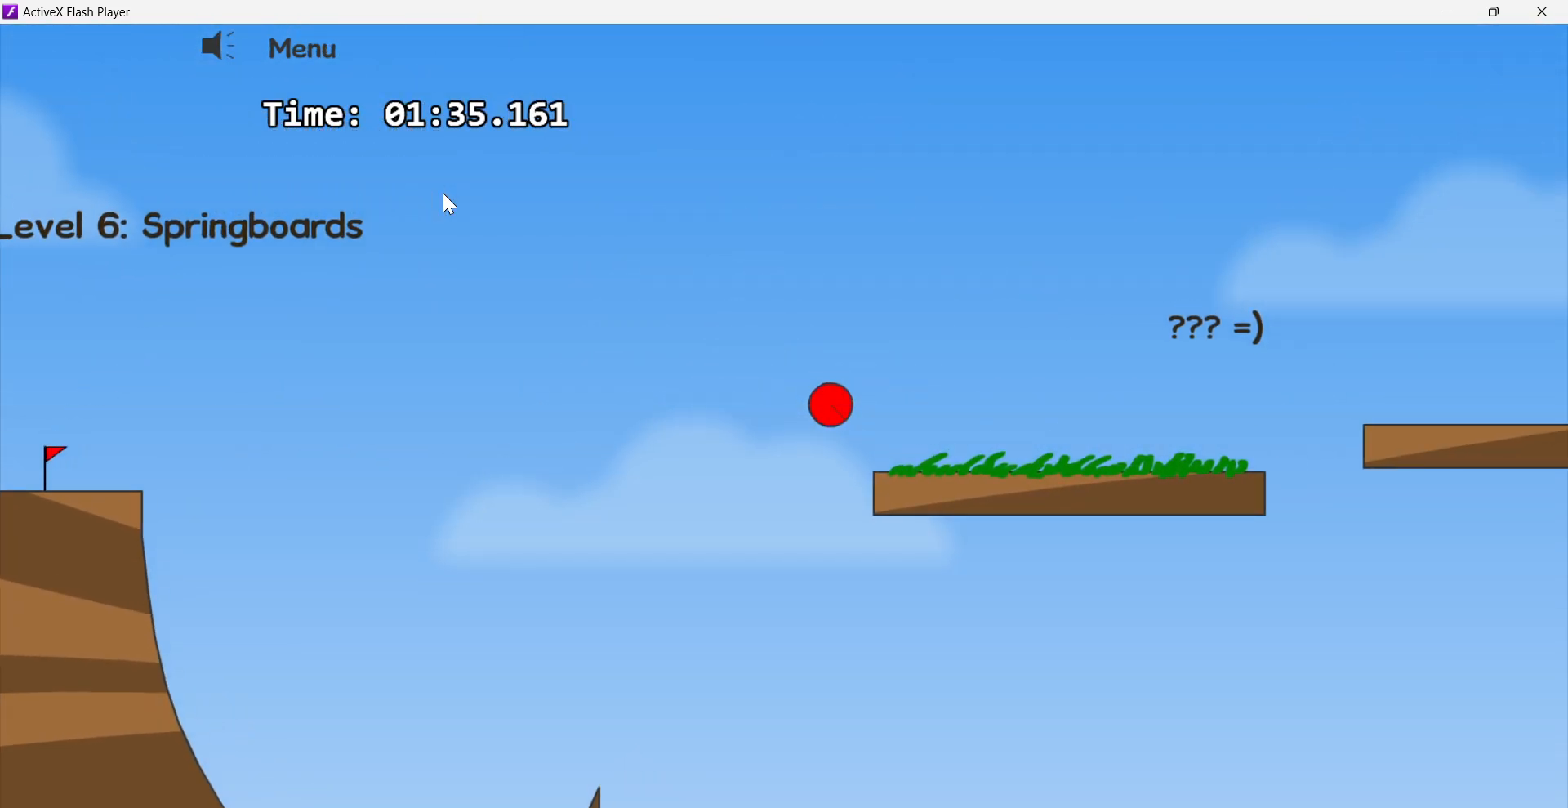
{"keys": ["right"], "events": []}
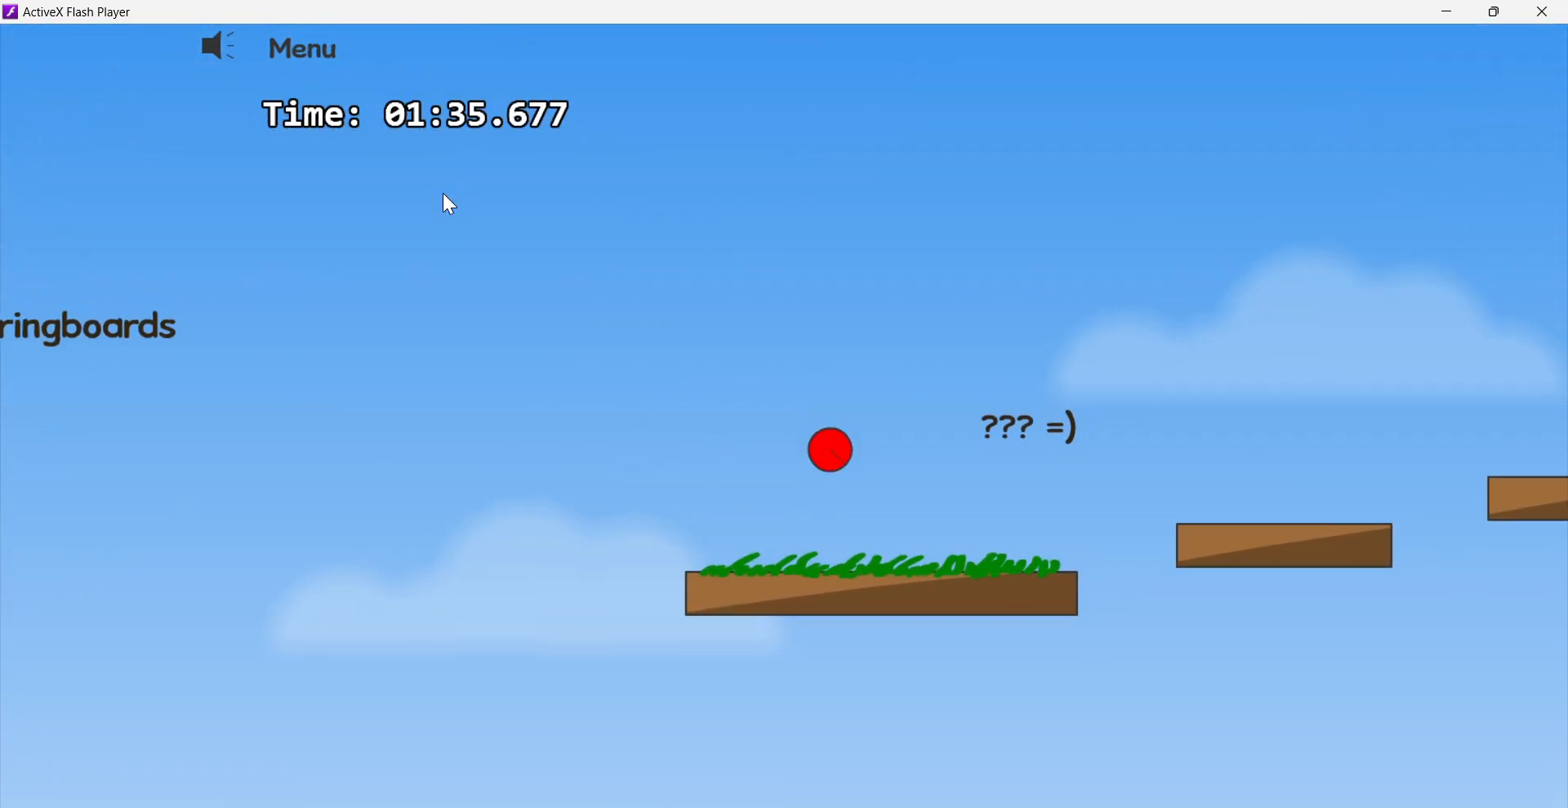
{"keys": ["right"], "events": []}
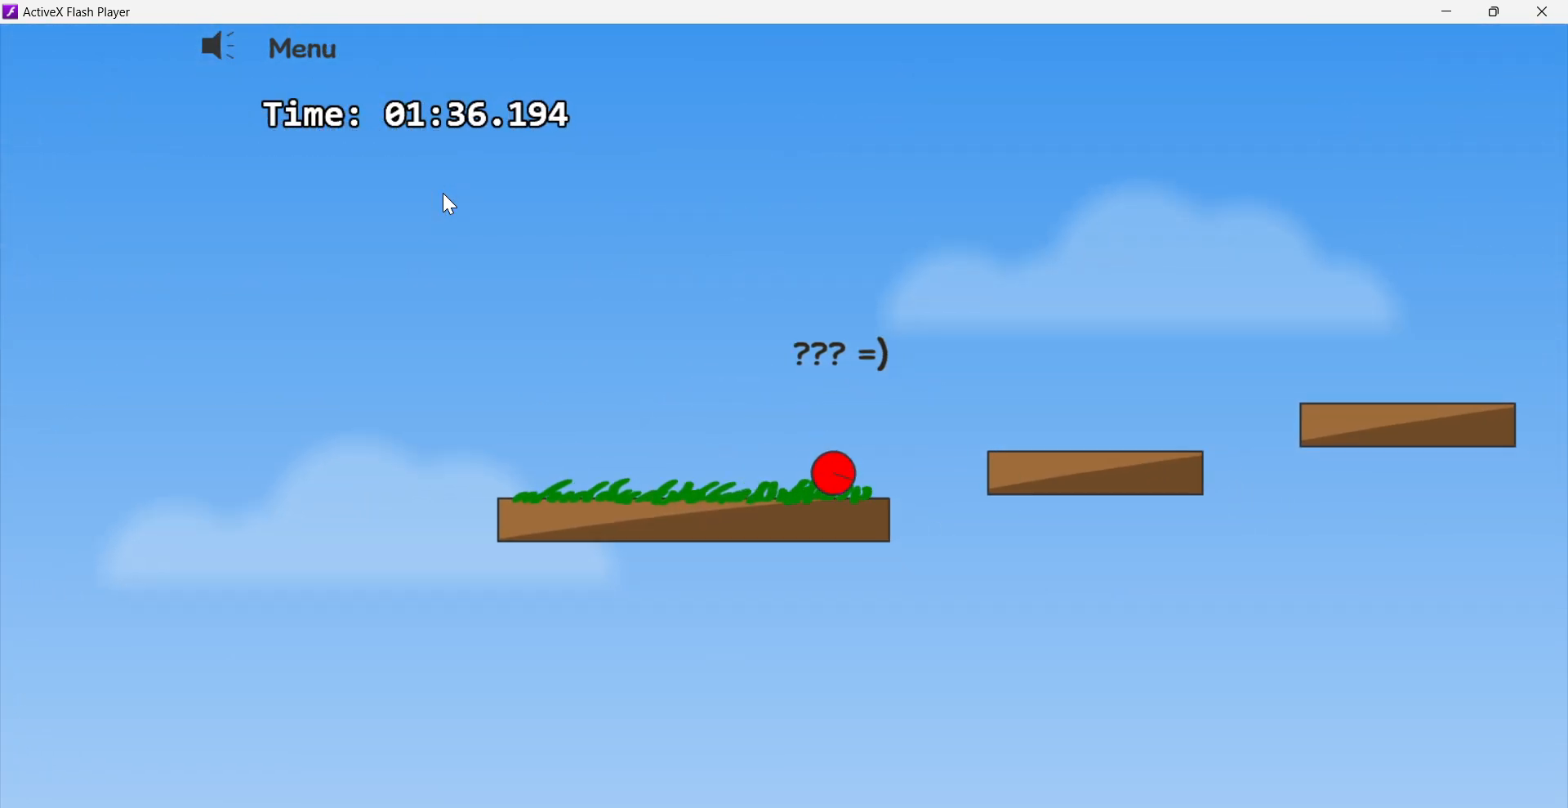
{"keys": ["right", "up"], "events": [[67, "up", "down"]]}
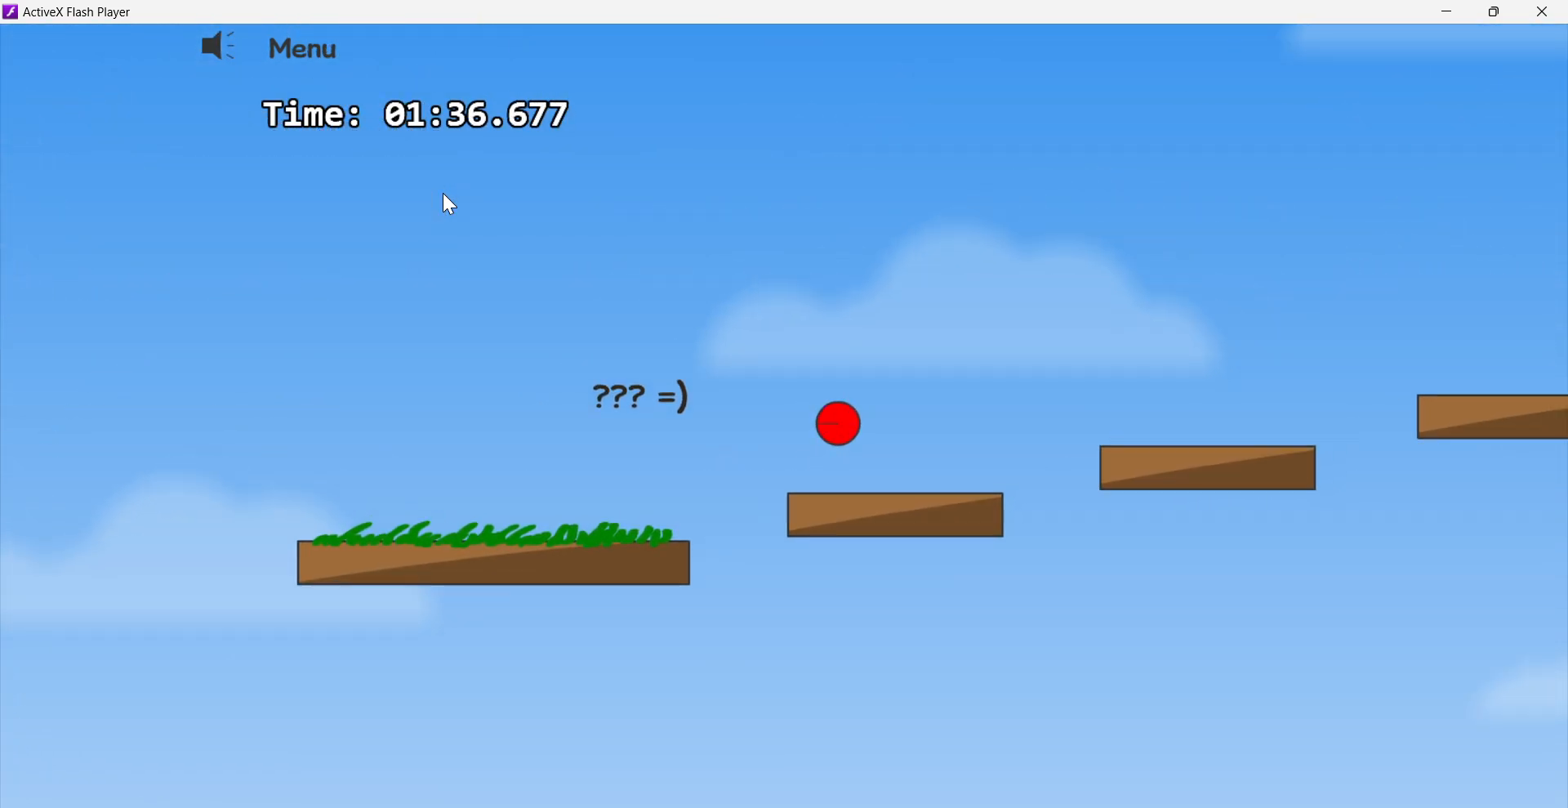
{"keys": ["right"], "events": [[317, "up", "up"]]}
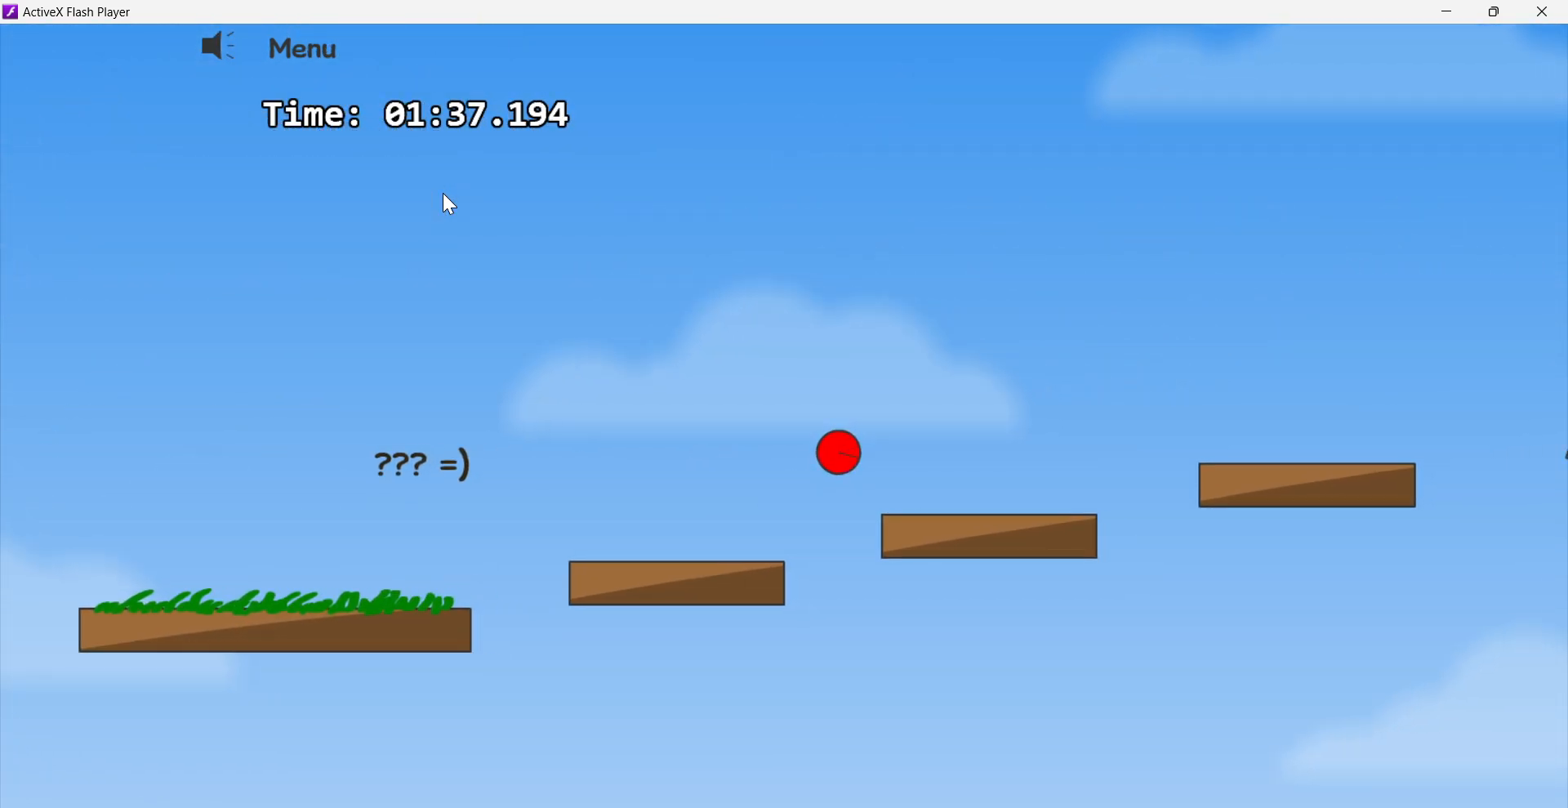
{"keys": ["right", "up"], "events": [[300, "up", "down"]]}
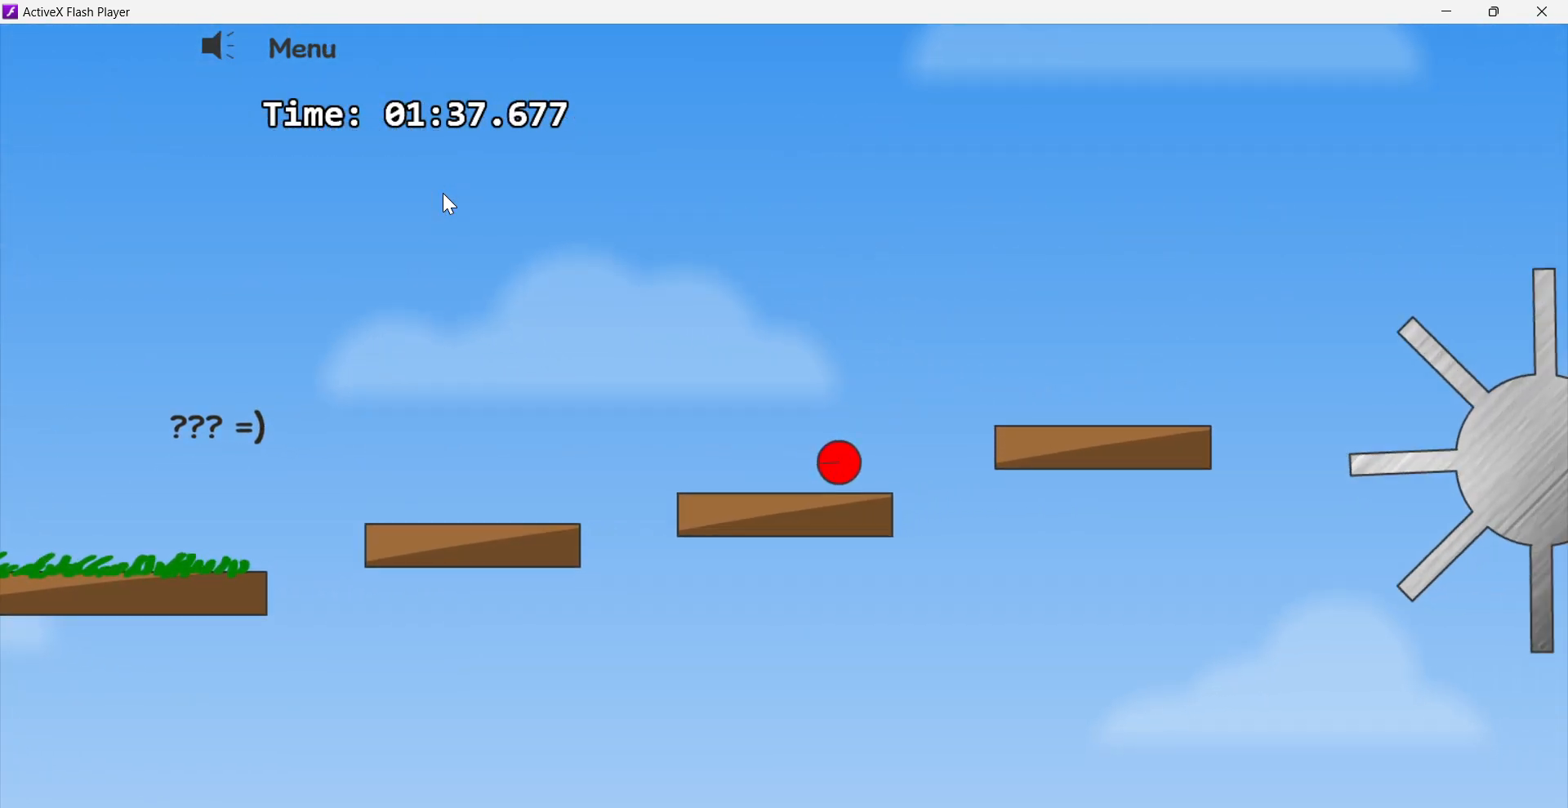
{"keys": ["right"], "events": [[217, "up", "up"], [317, "up", "down"], [483, "up", "up"]]}
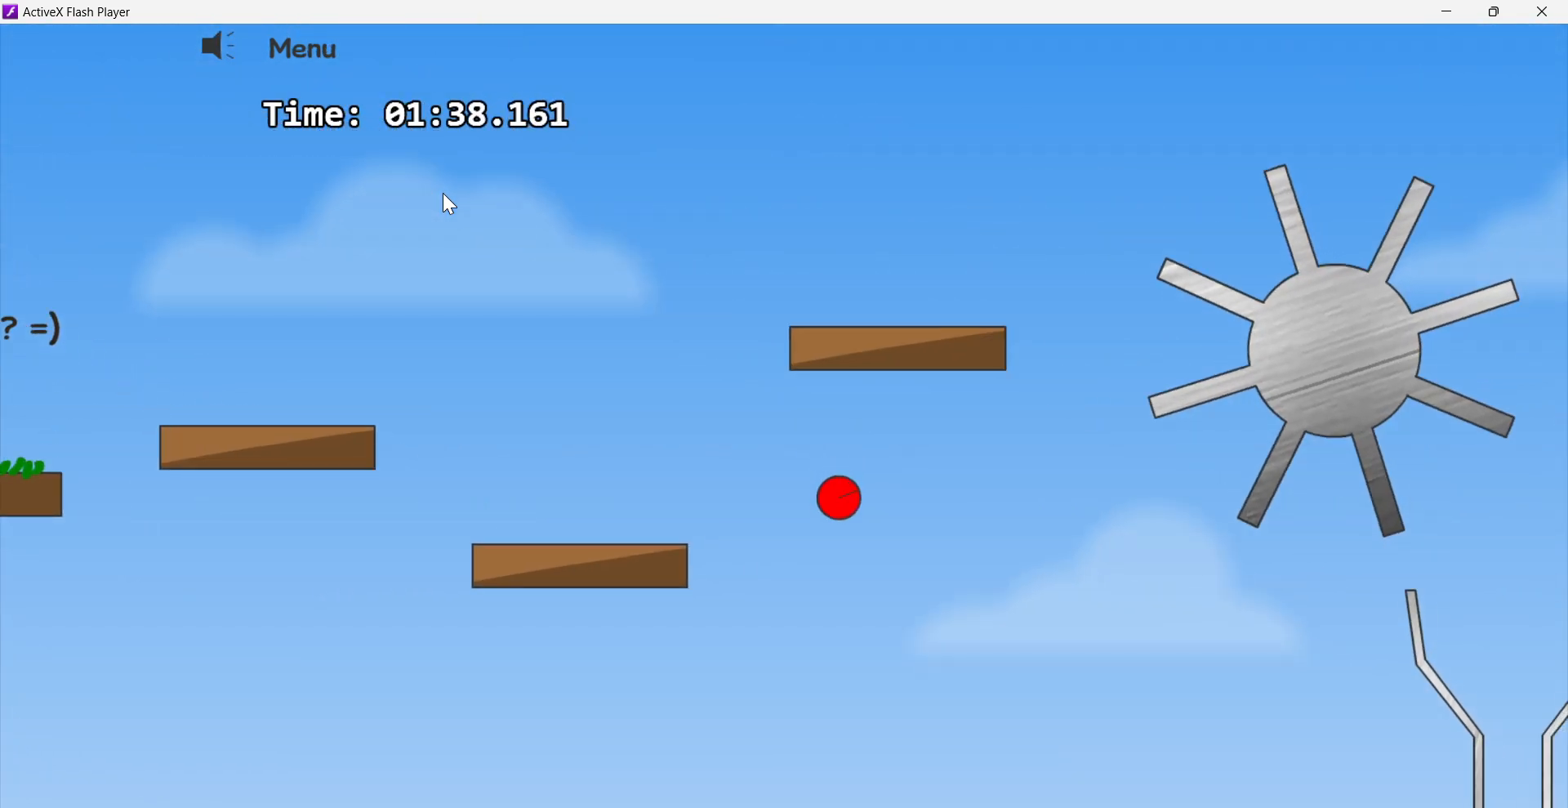
{"keys": ["right"], "events": [[83, "right", "up"], [200, "right", "down"]]}
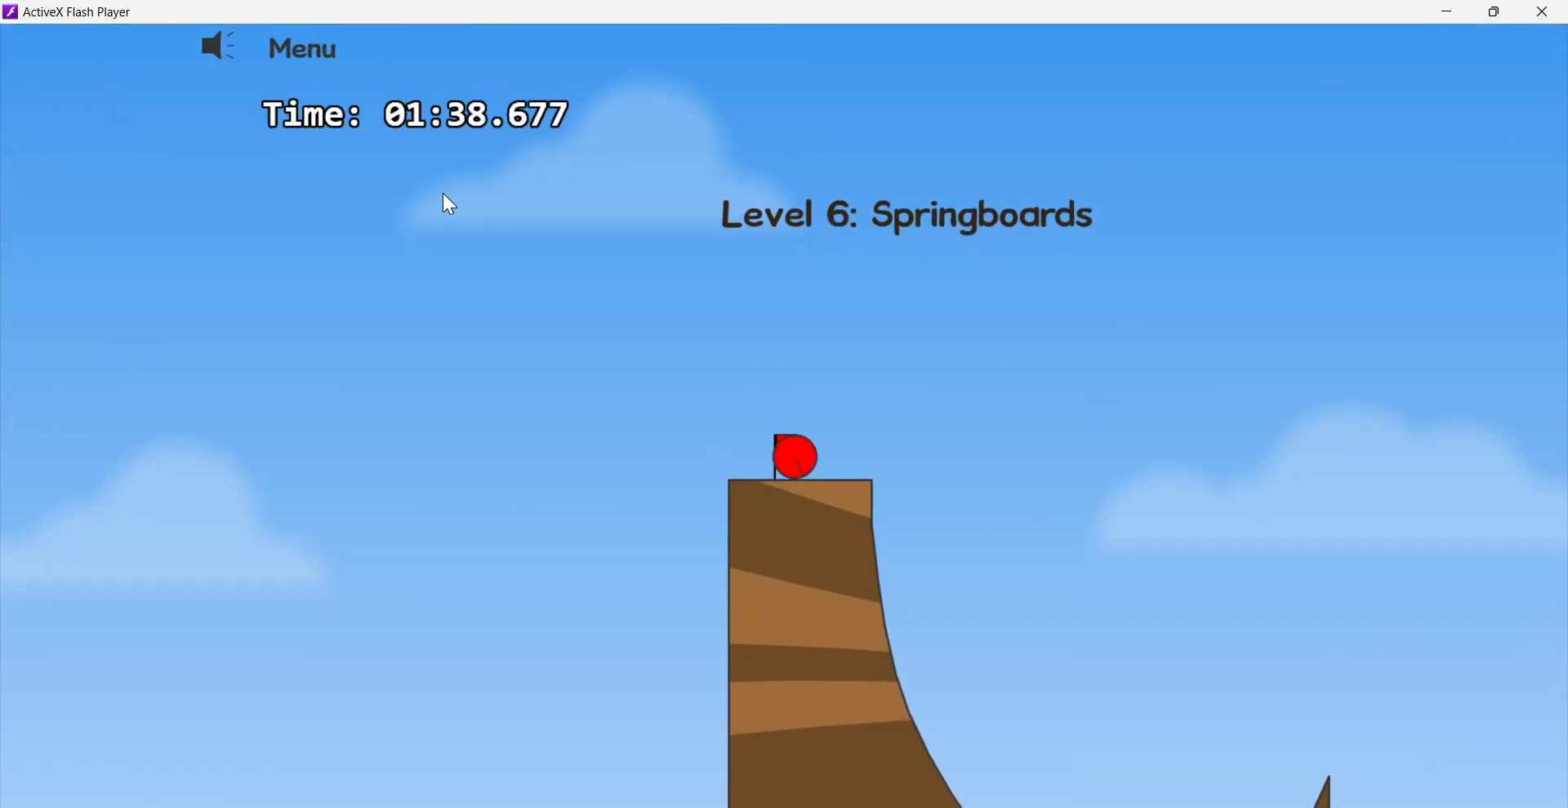
{"keys": ["left"], "events": [[217, "left", "down"], [233, "right", "up"]]}
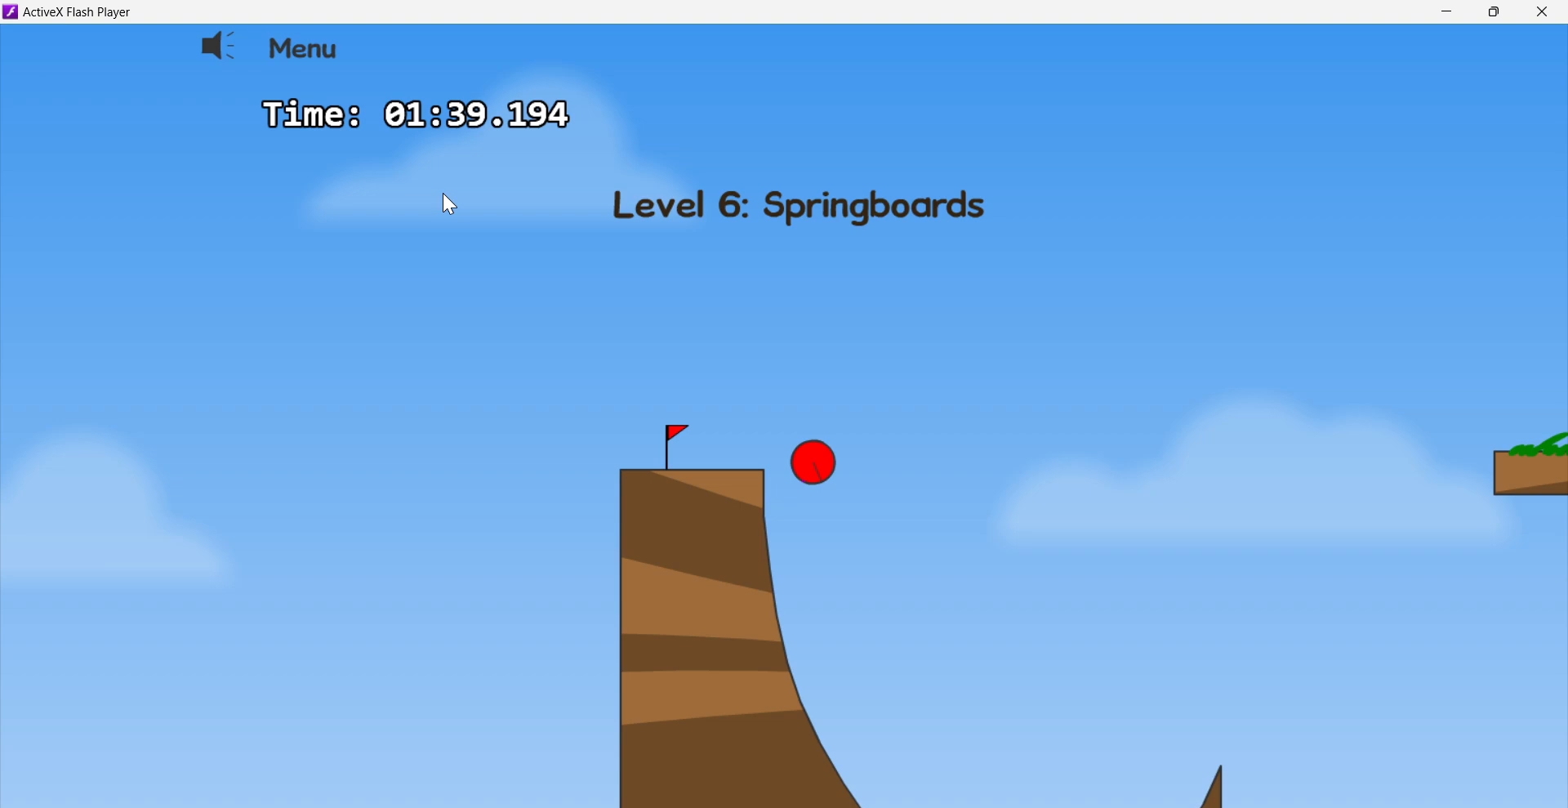
{"keys": ["left"], "events": []}
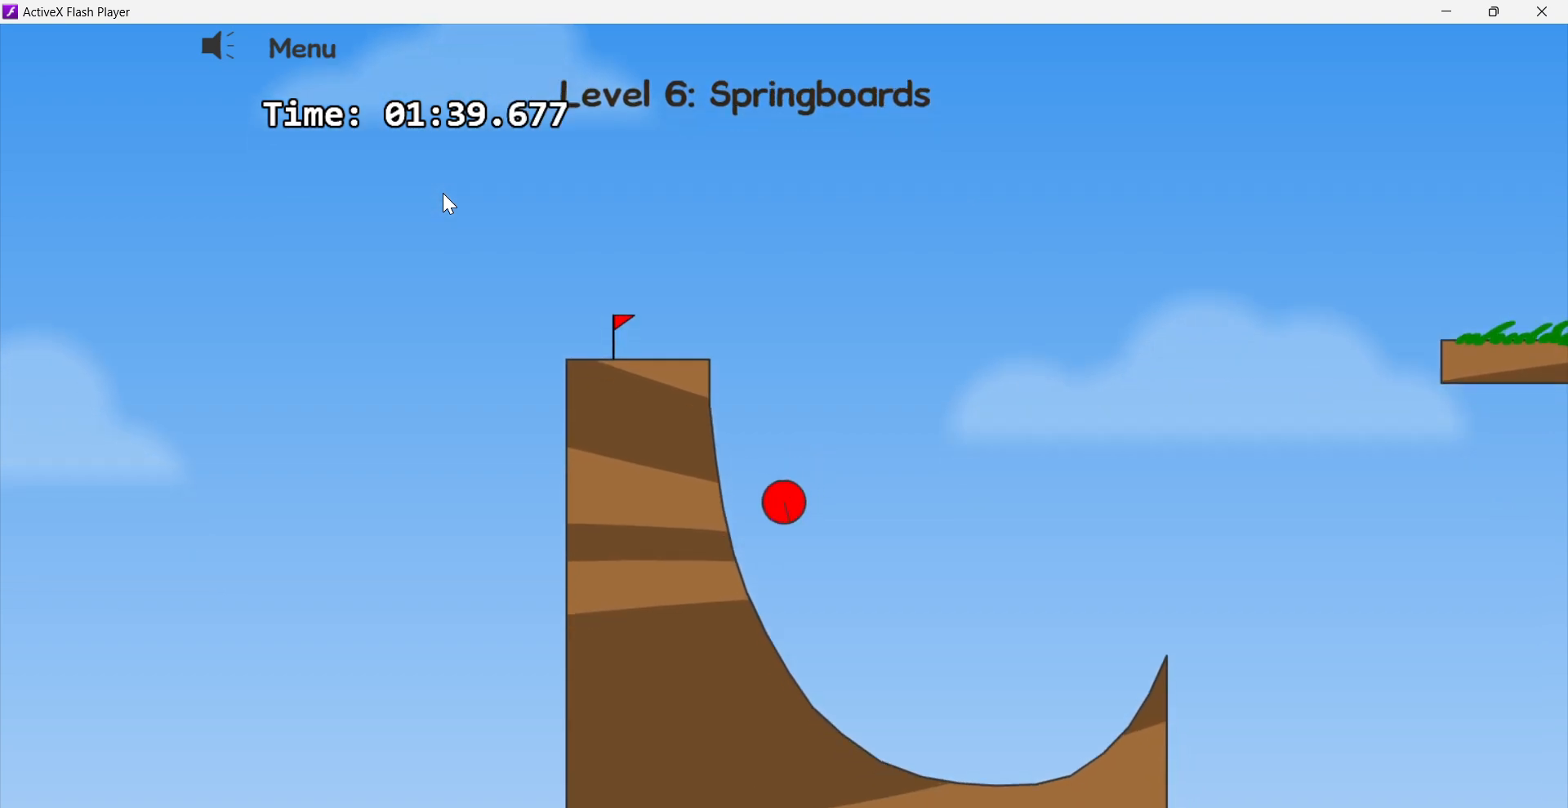
{"keys": ["right"], "events": [[67, "right", "down"], [117, "left", "up"]]}
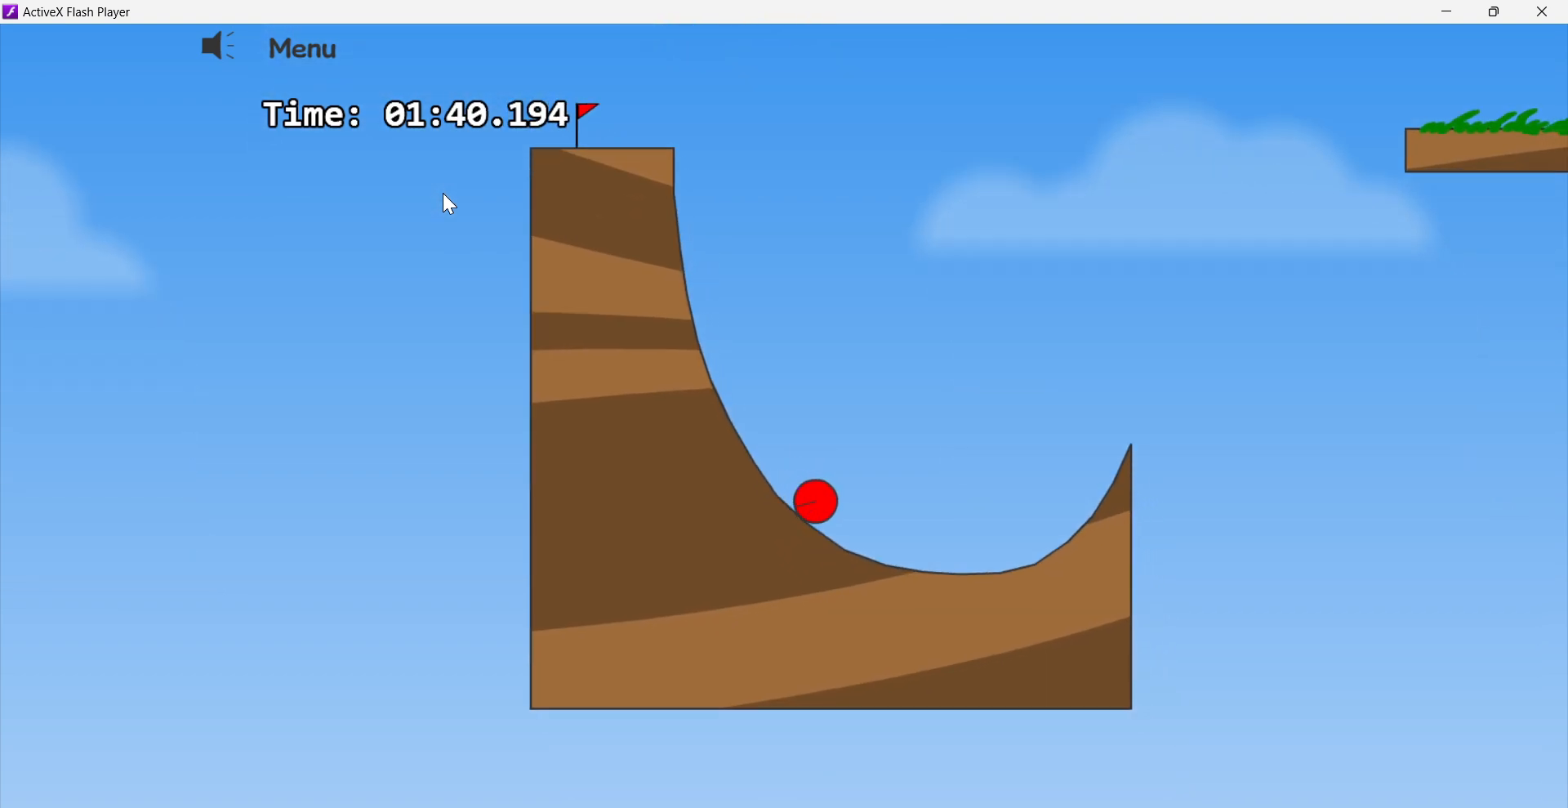
{"keys": ["right", "up"], "events": [[500, "up", "down"]]}